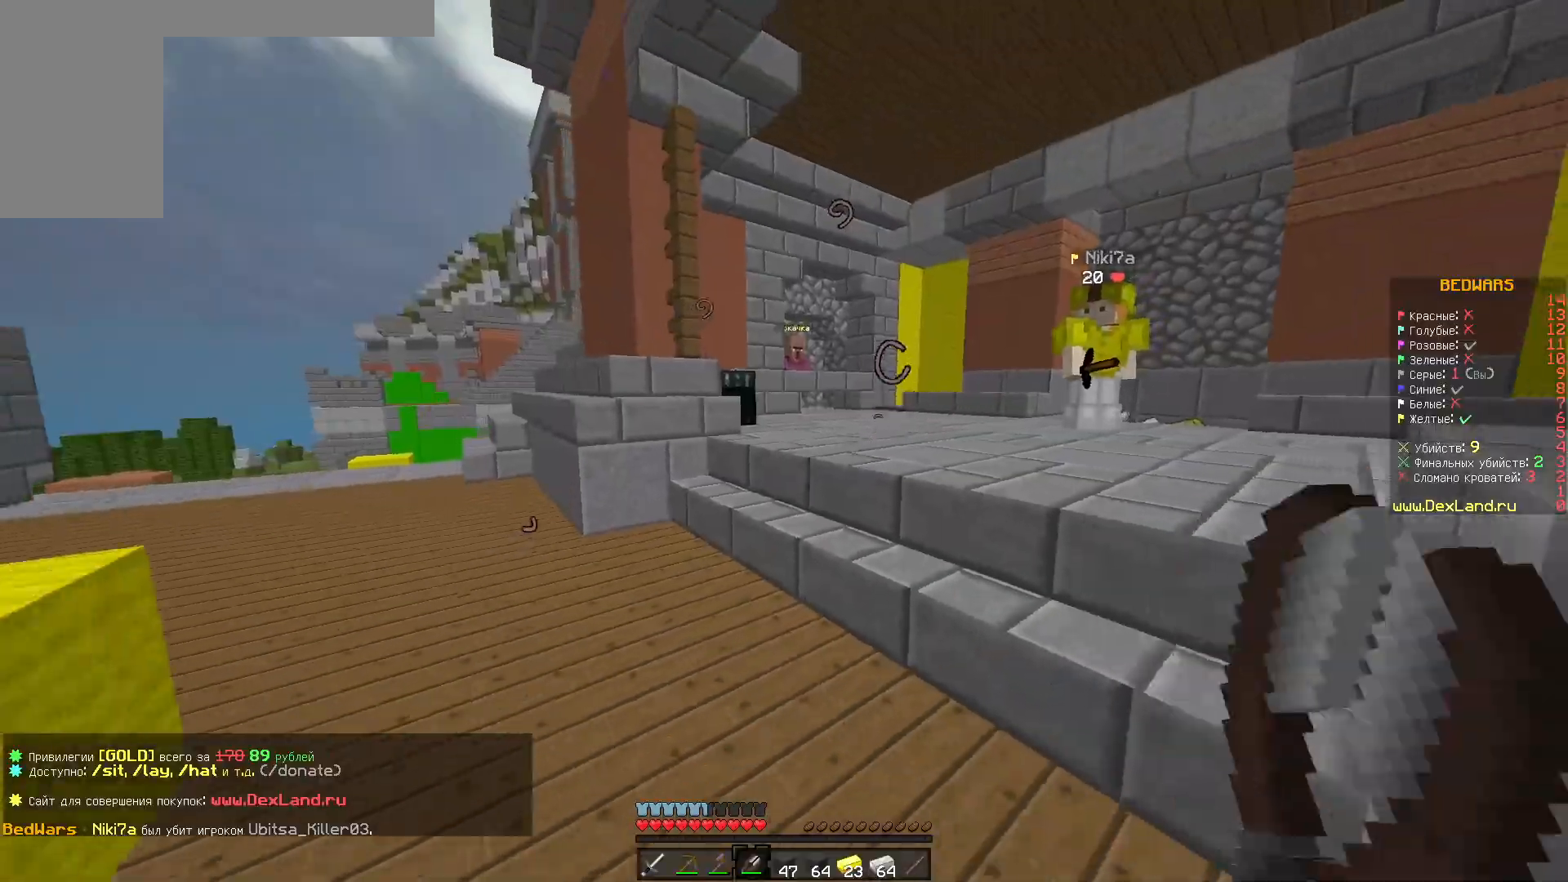
Gameplay with keyboard and mouse; each line is a JSON object with the keys and mouse buttons held at the frame after it. "events" lists presses ("down") and releases ("up") of "a", "d", "s", "w", "mouse_left" and "mouse_right" between this image and that frame as [ms after this image, input, new state], when the widget could be followed in between. "mouse_left", "mouse_right" = the "left", "right" buttons of the "mouse" list. No other keys are recorded. Fast repeated clicks can show as one long hold. Mouse movement is not recorded.
{"keys": ["s"], "mouse": [], "events": []}
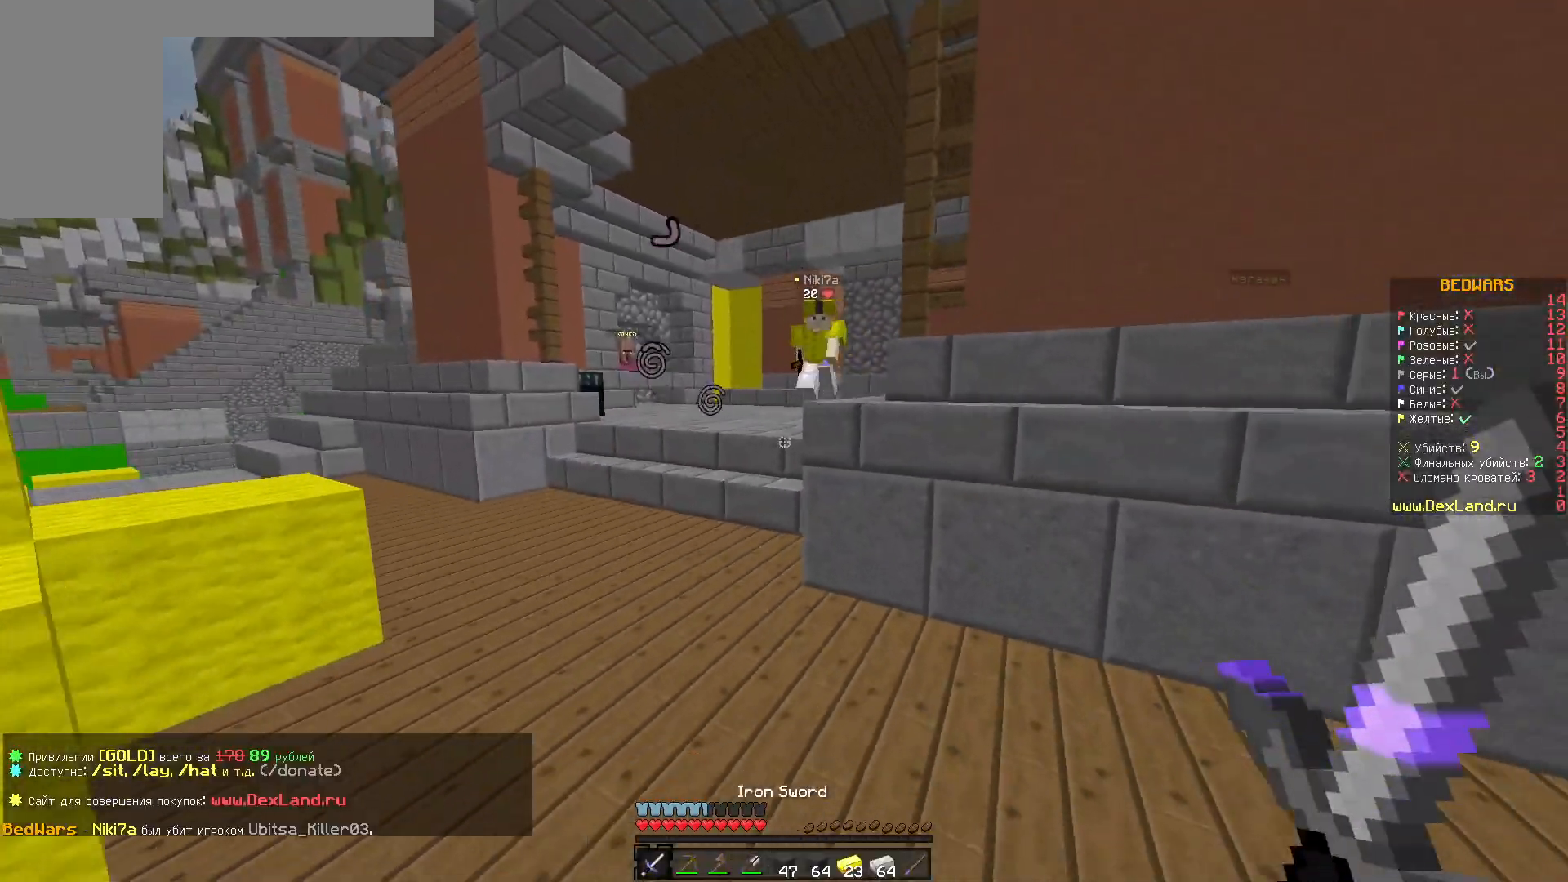
{"keys": ["a", "w"], "mouse": ["left"], "events": [[50, "w", "down"], [67, "s", "up"], [267, "a", "down"], [383, "mouse_left", "down"]]}
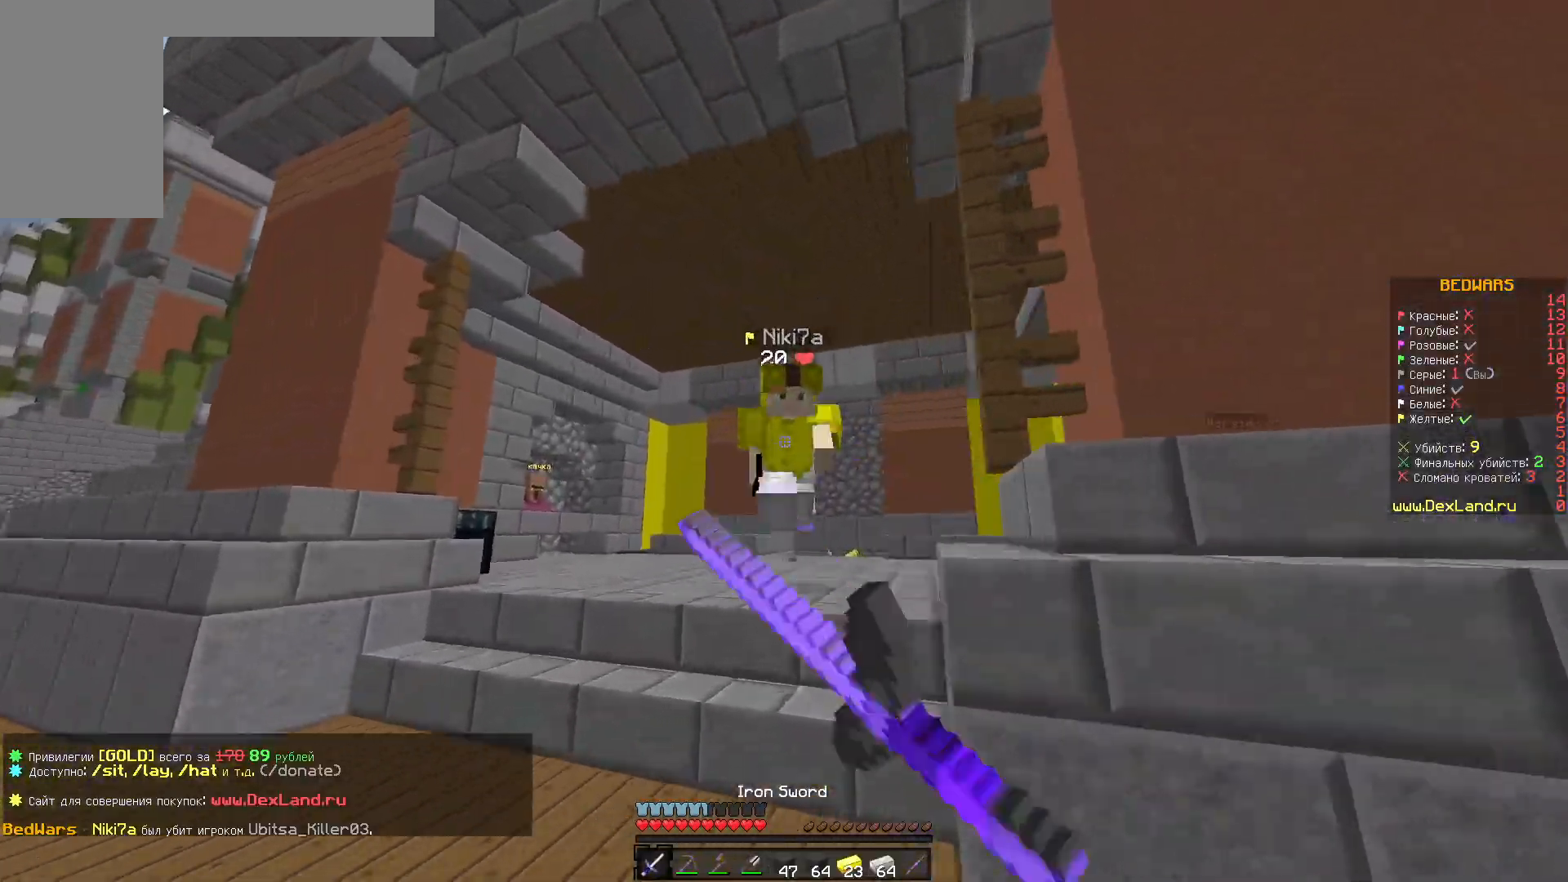
{"keys": ["d"], "mouse": ["left"], "events": [[367, "d", "down"], [400, "w", "up"], [467, "a", "up"]]}
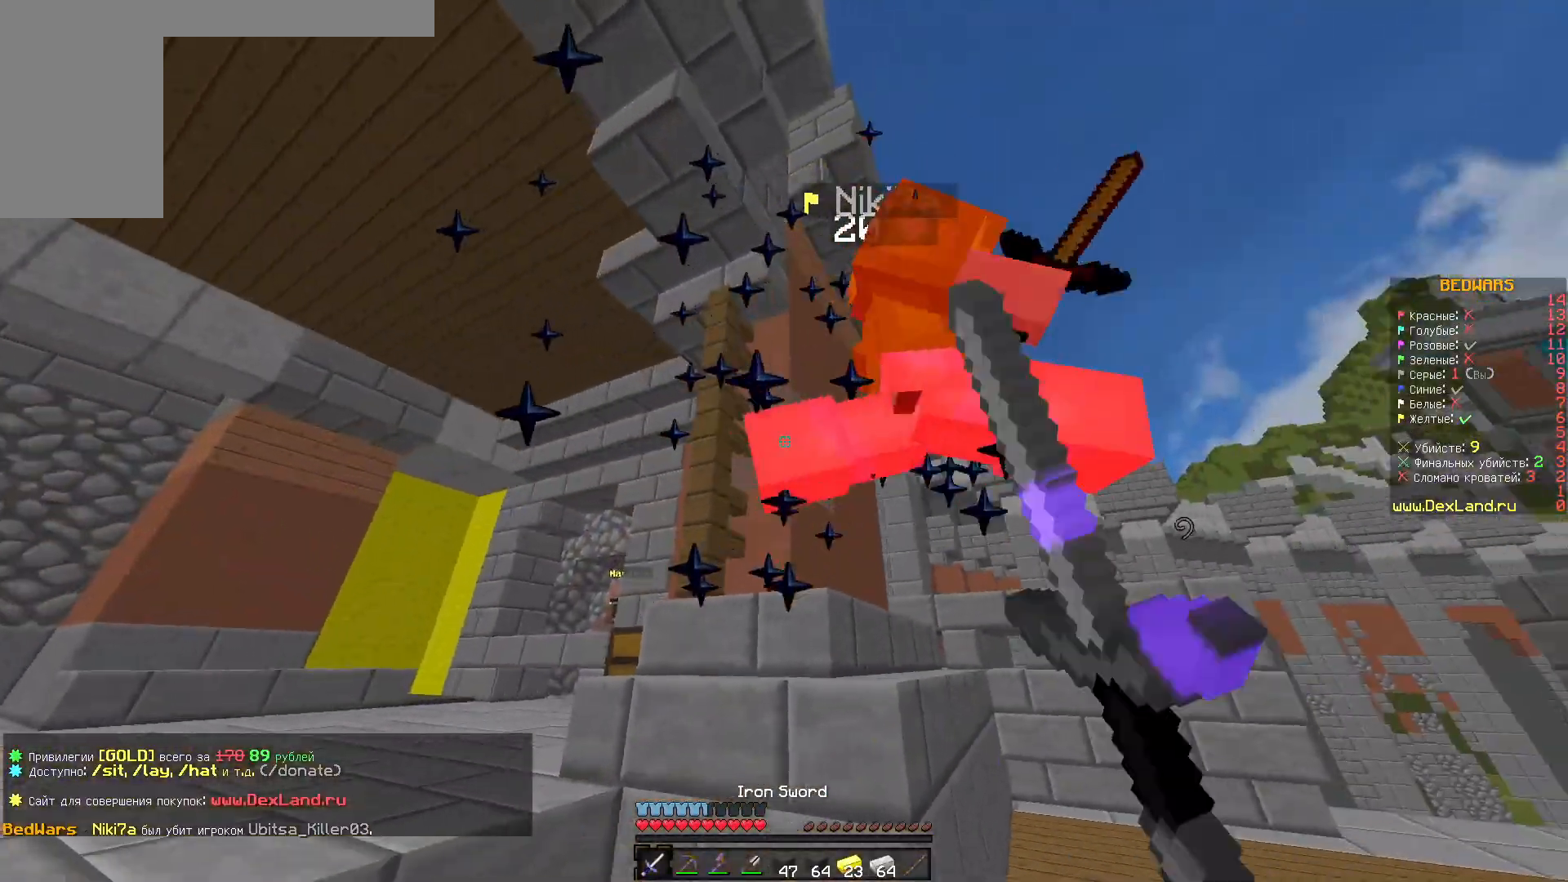
{"keys": ["d", "w"], "mouse": ["left"], "events": [[333, "w", "down"]]}
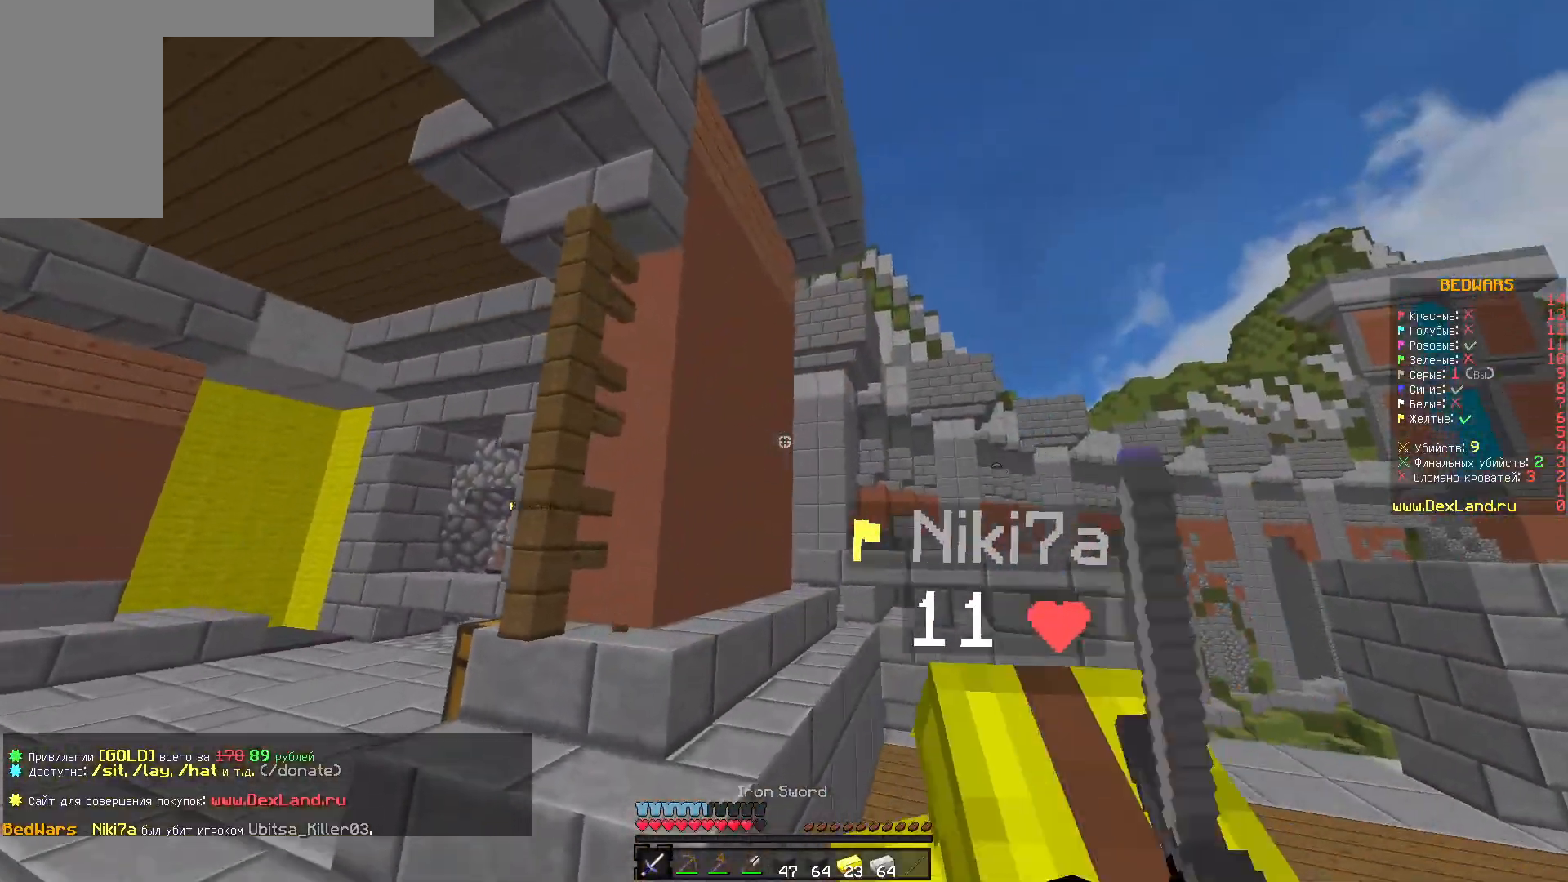
{"keys": ["d"], "mouse": ["left"], "events": [[133, "mouse_left", "up"], [300, "mouse_left", "down"], [450, "w", "up"]]}
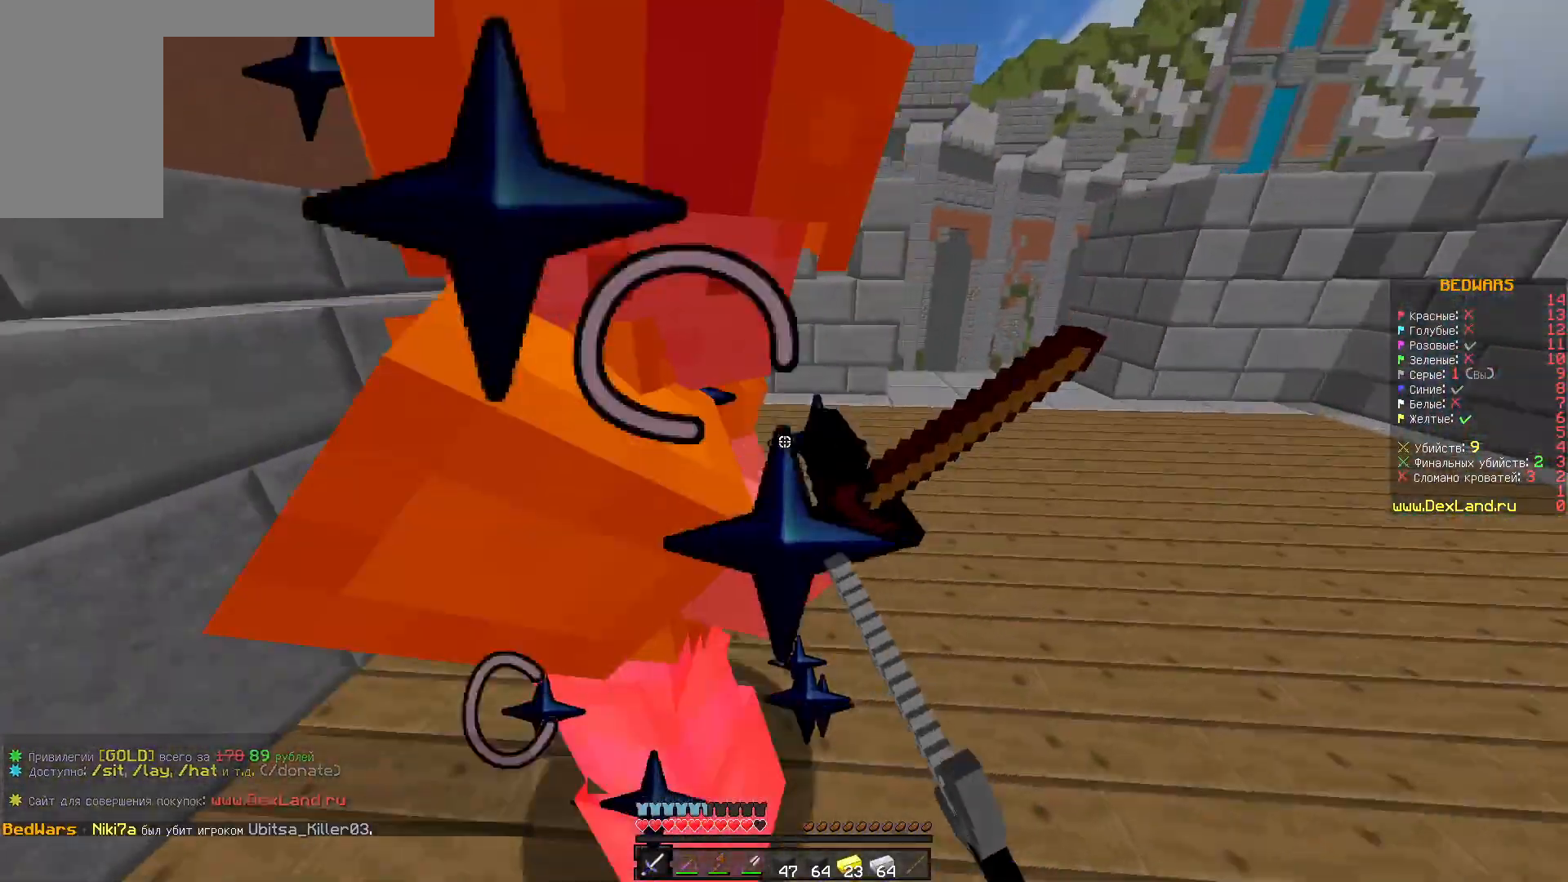
{"keys": ["a"], "mouse": ["left"], "events": [[17, "w", "down"], [317, "w", "up"], [417, "a", "down"], [467, "d", "up"]]}
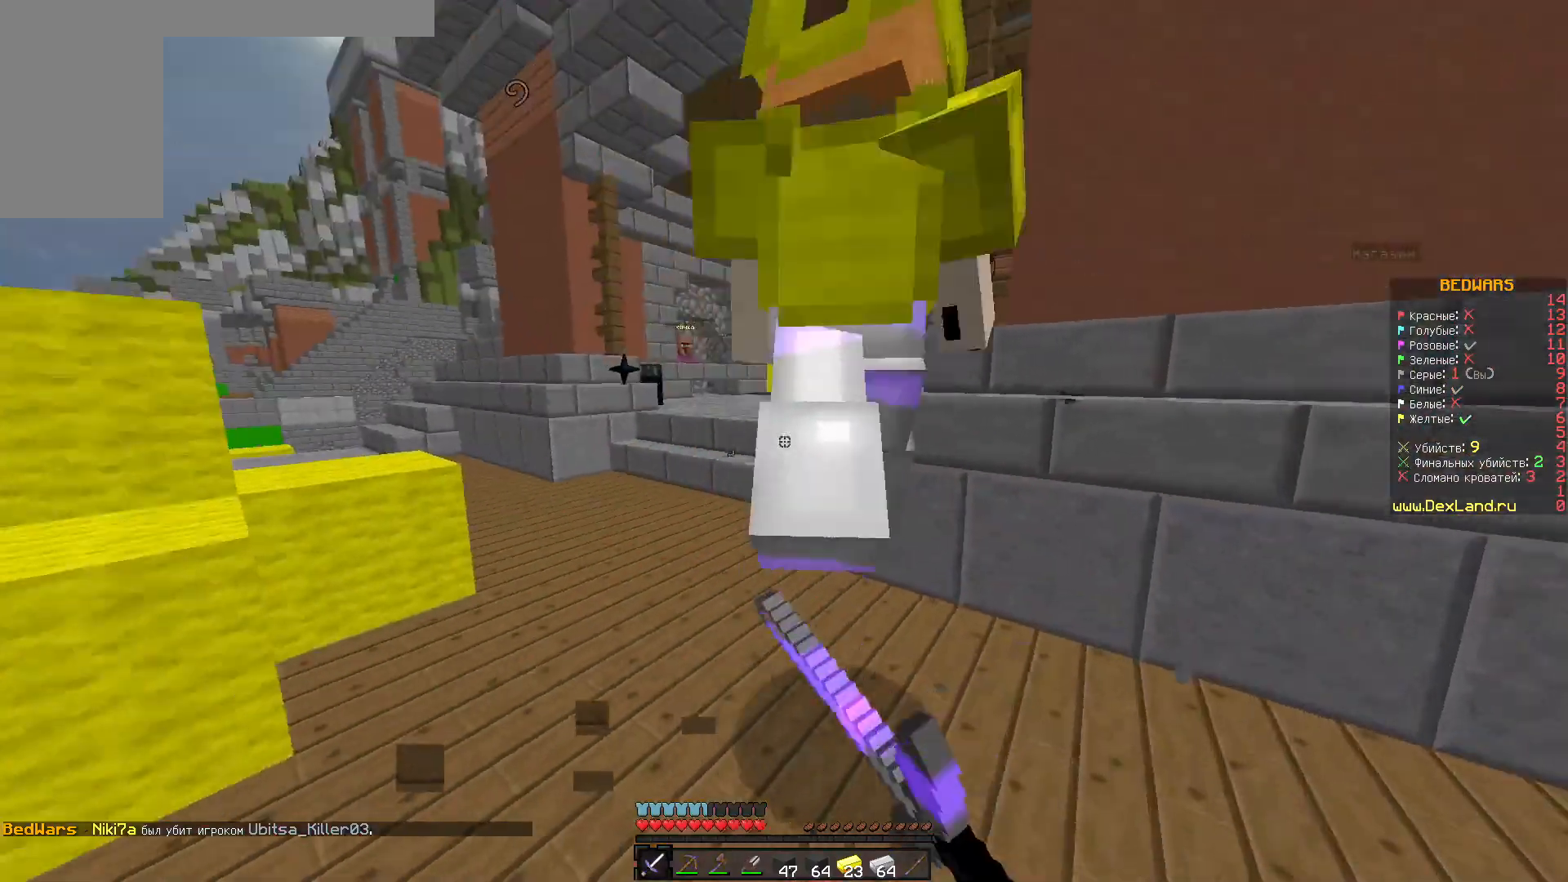
{"keys": ["w"], "mouse": ["left"], "events": [[283, "w", "down"], [367, "a", "up"]]}
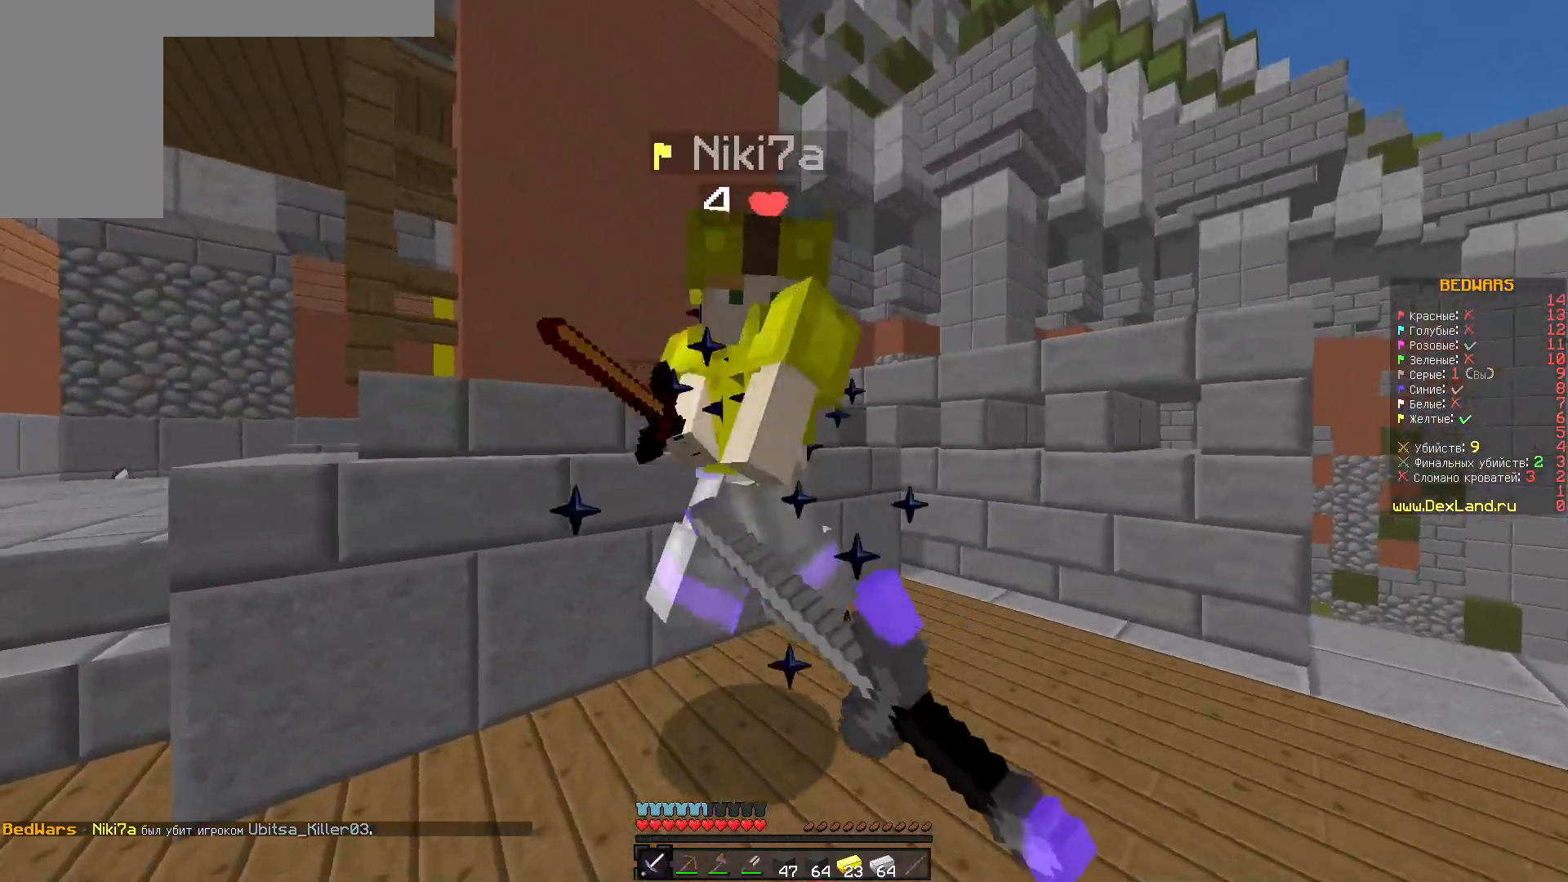
{"keys": ["a", "w"], "mouse": ["left"], "events": [[83, "a", "down"]]}
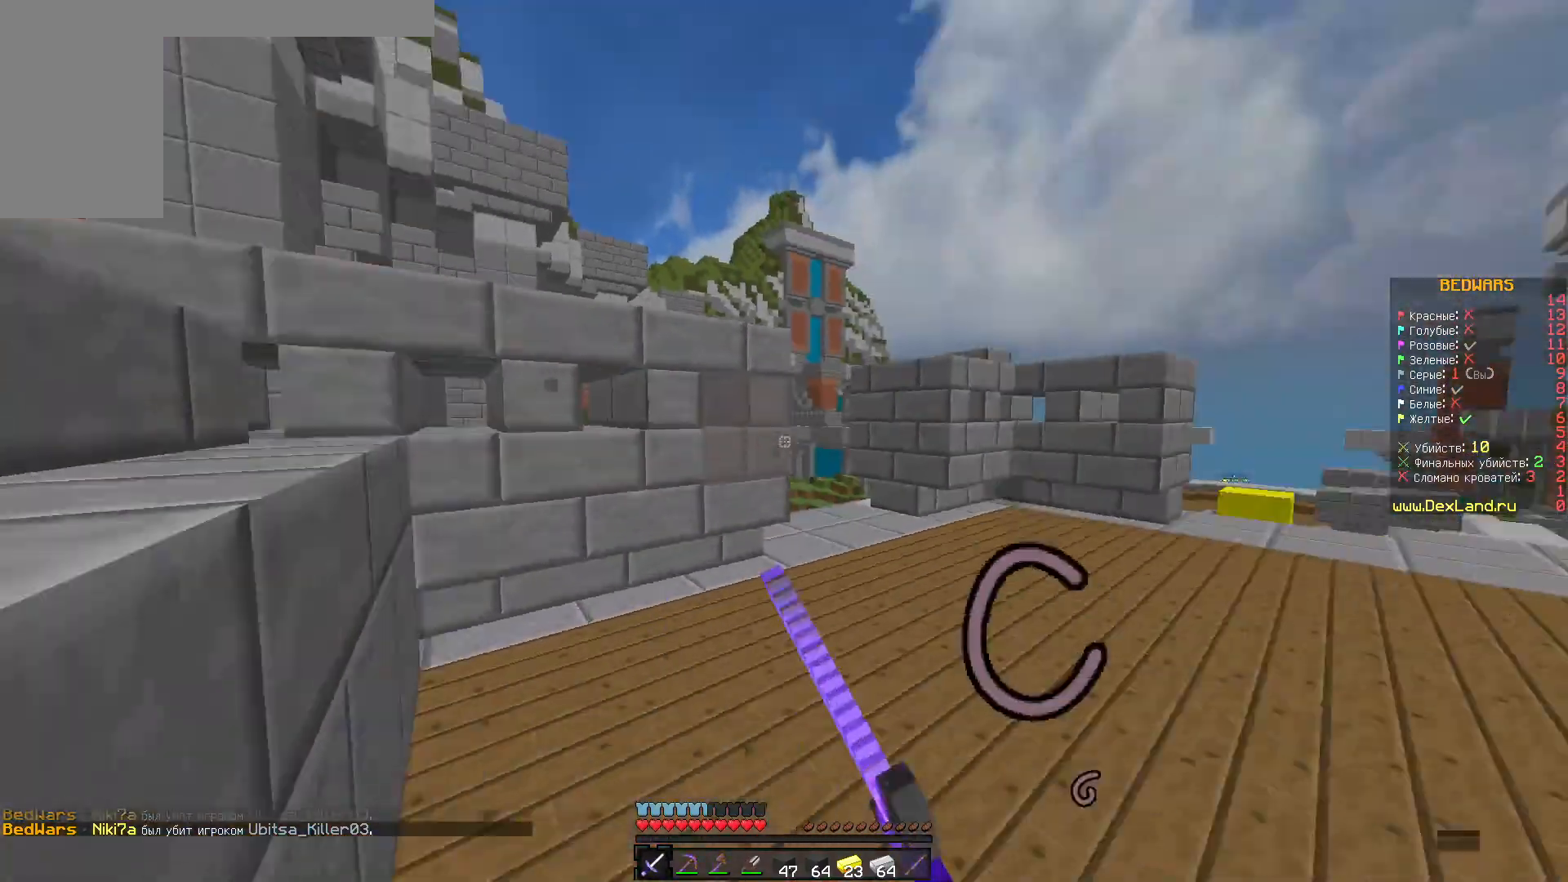
{"keys": ["w"], "mouse": [], "events": [[67, "mouse_left", "up"], [383, "a", "up"]]}
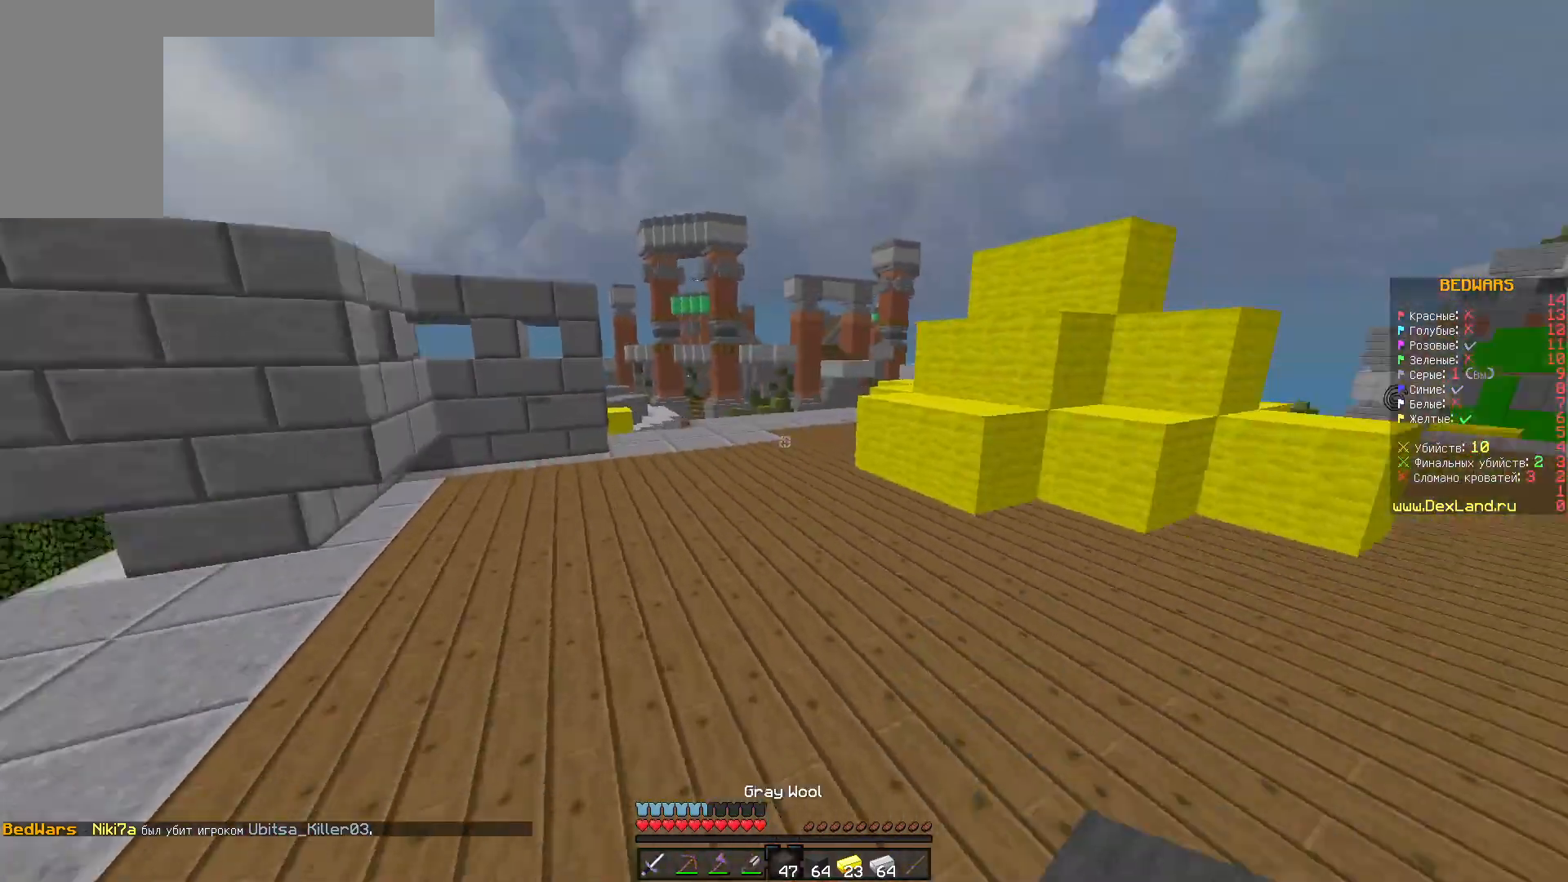
{"keys": ["a"], "mouse": ["left"], "events": [[217, "mouse_left", "down"], [433, "a", "down"], [500, "w", "up"]]}
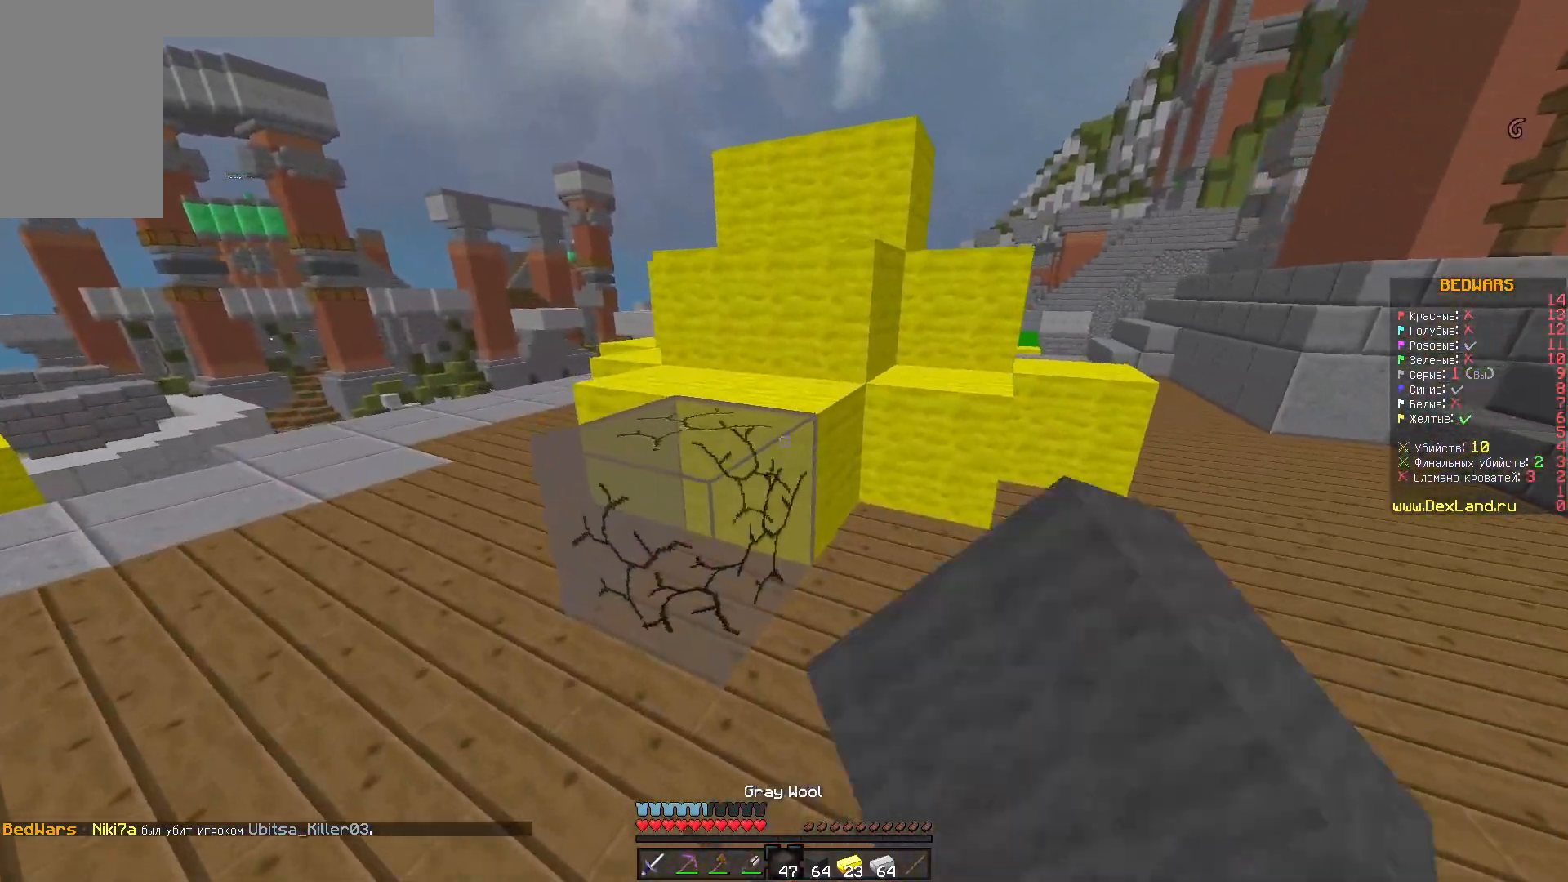
{"keys": [], "mouse": ["left"], "events": [[183, "a", "up"]]}
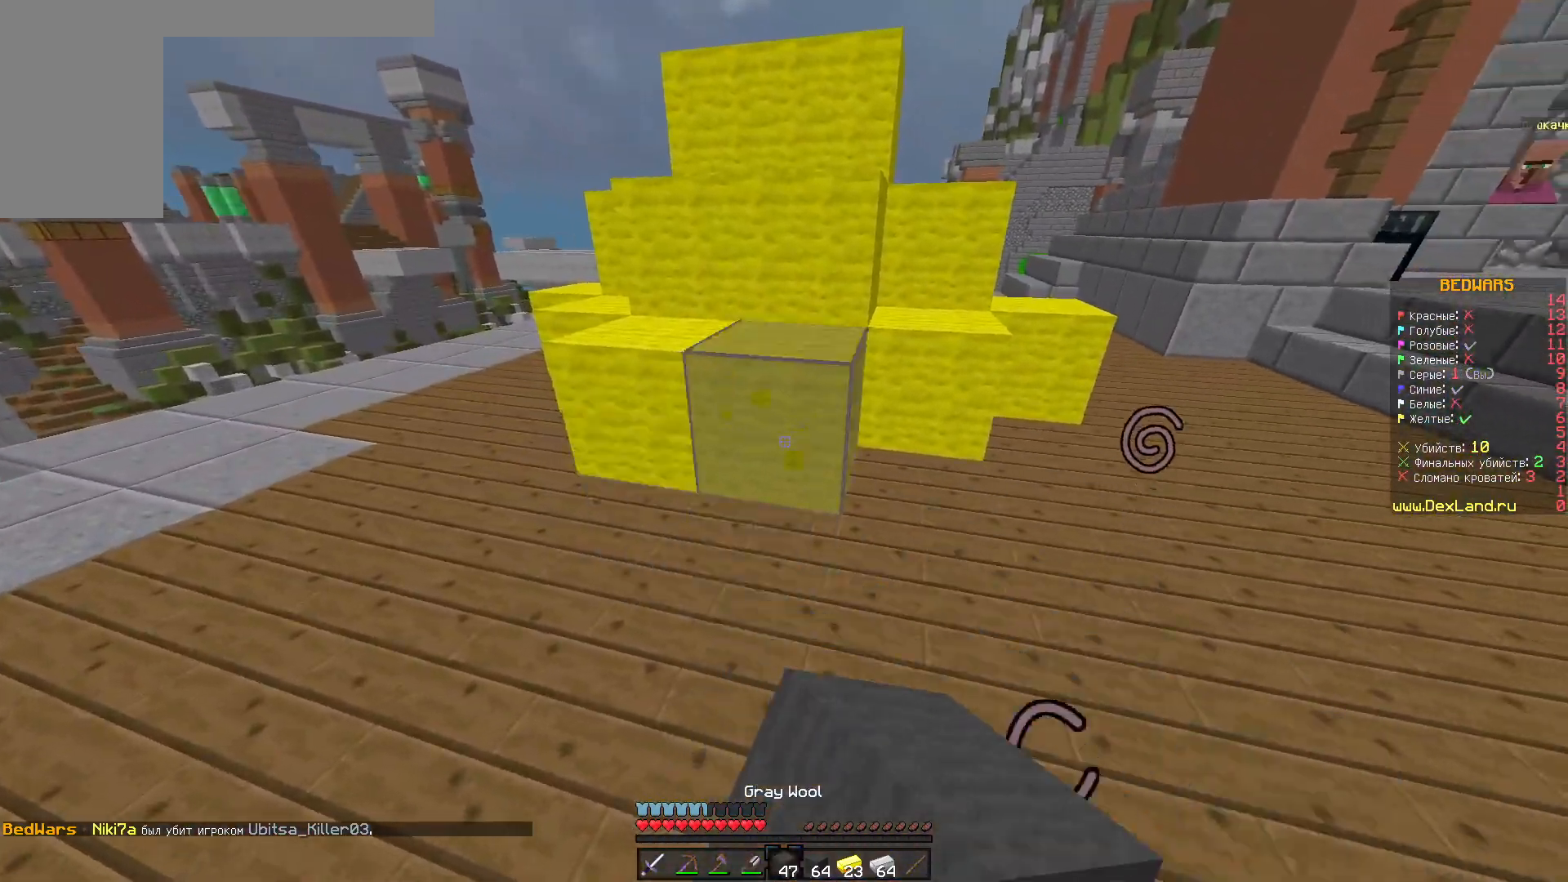
{"keys": [], "mouse": ["left"], "events": []}
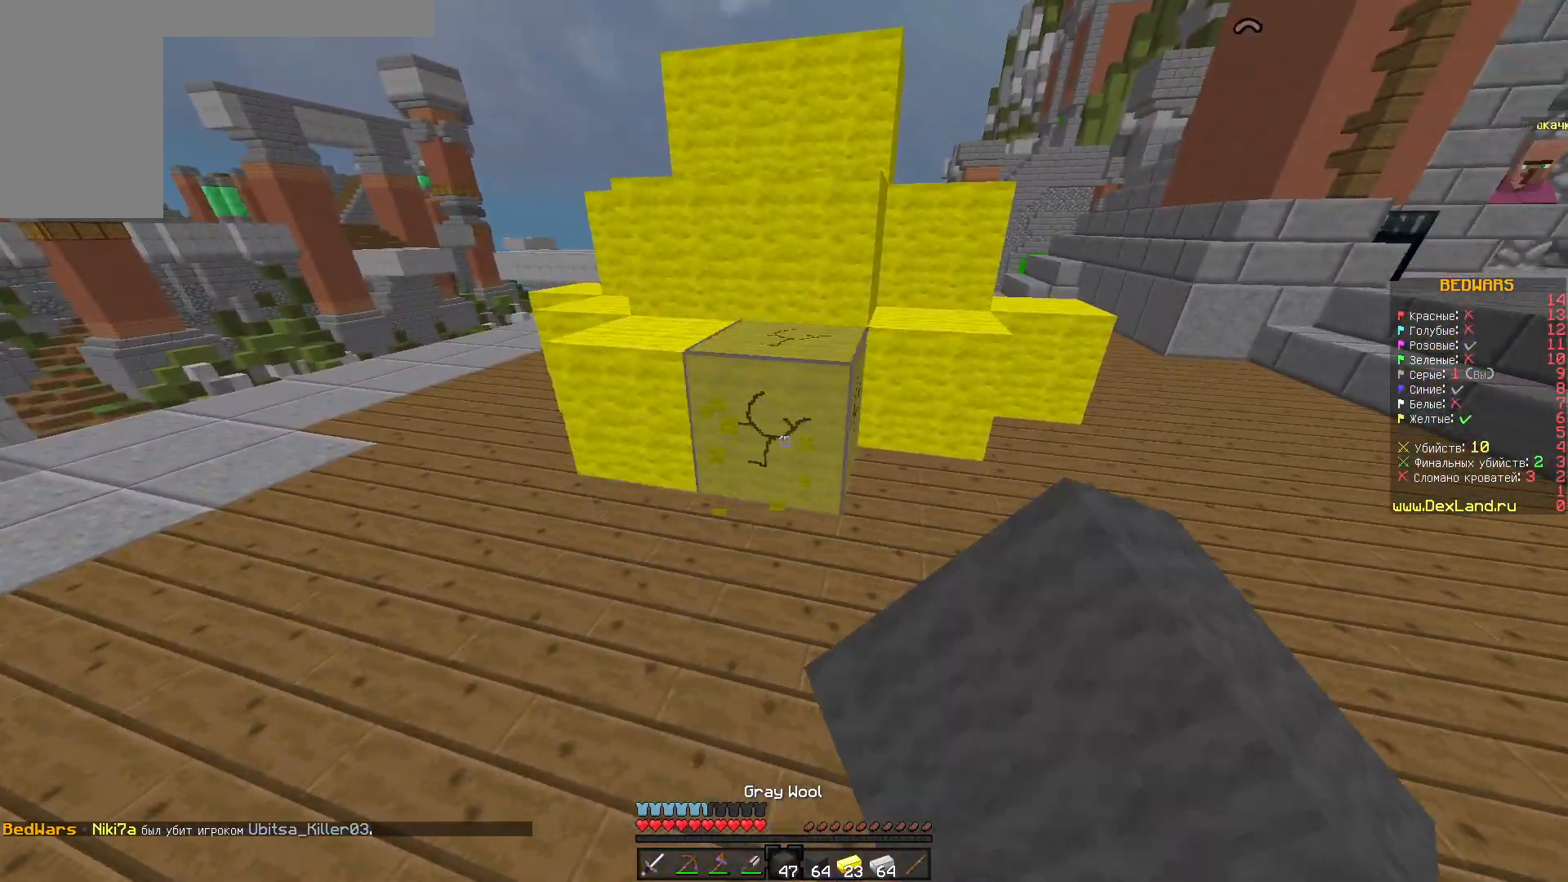
{"keys": [], "mouse": ["left"], "events": []}
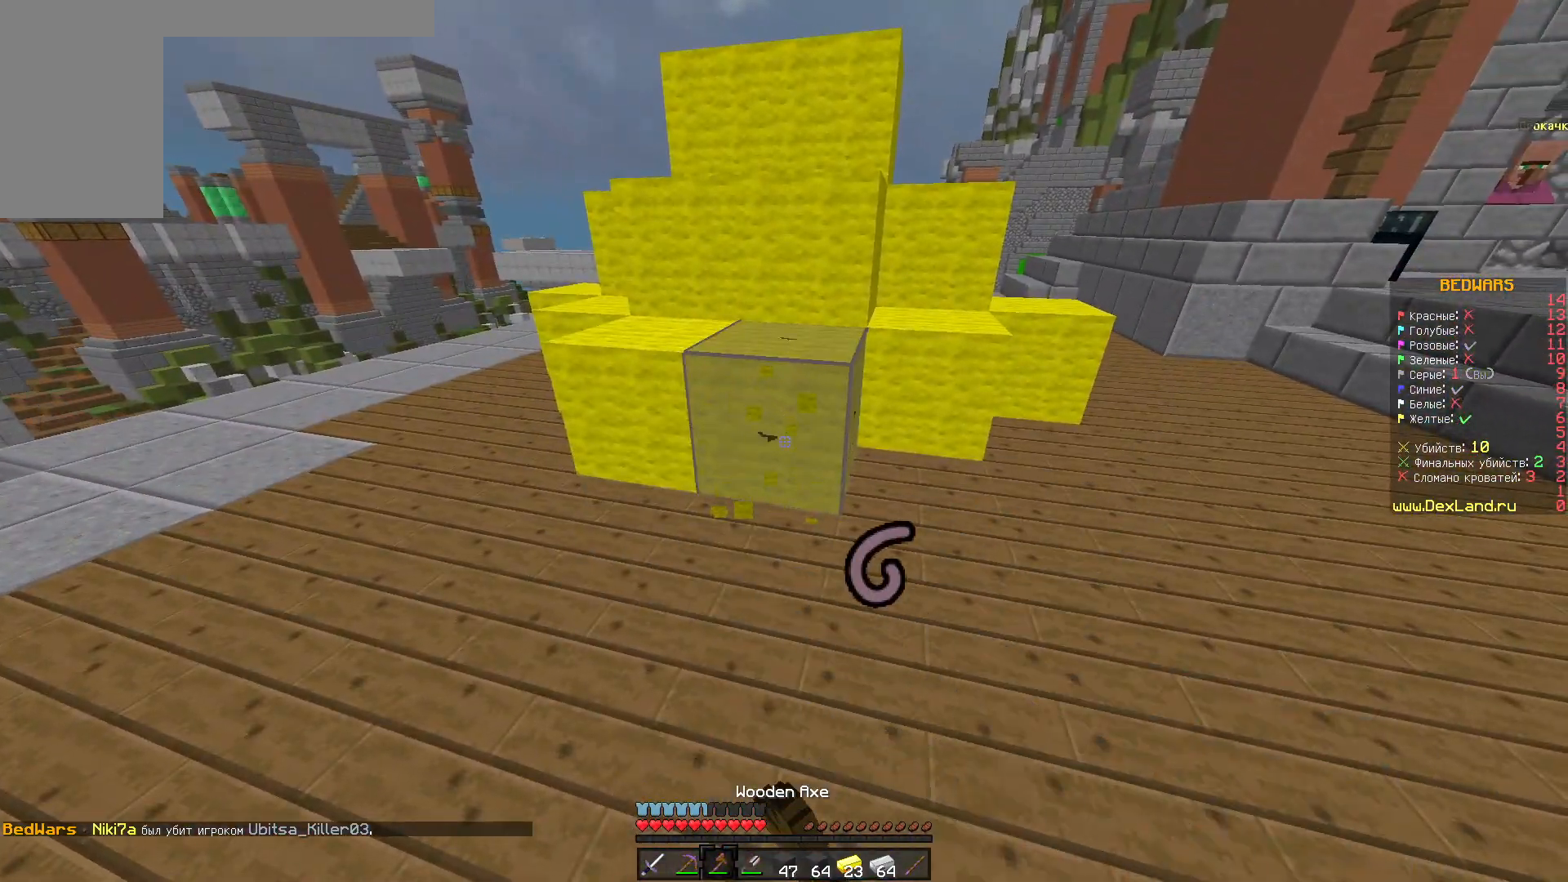
{"keys": ["a"], "mouse": ["left"], "events": [[483, "a", "down"]]}
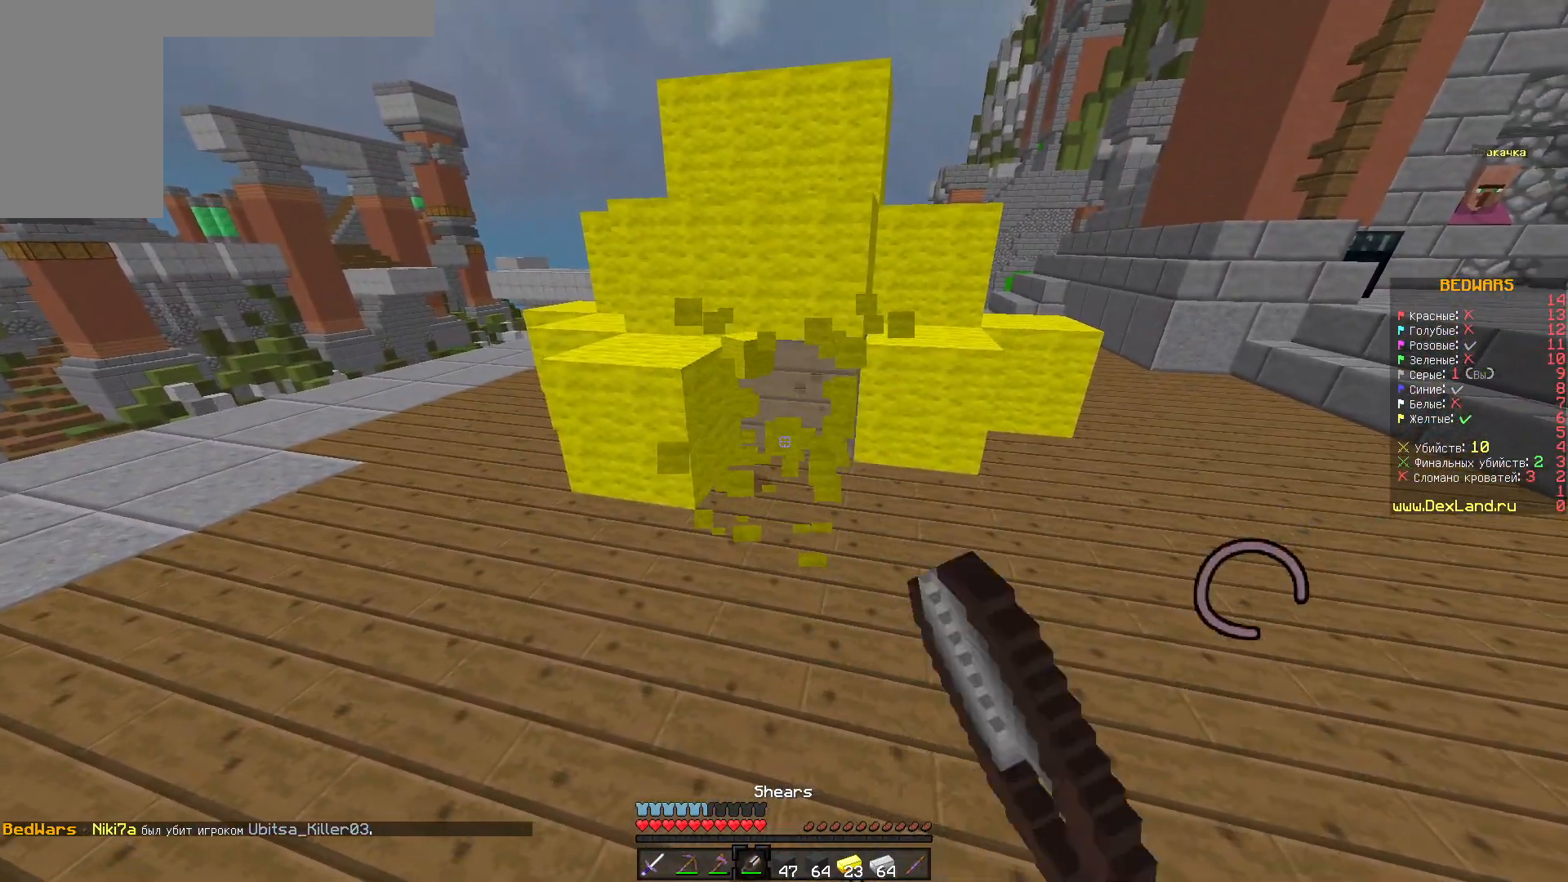
{"keys": [], "mouse": ["left"]}
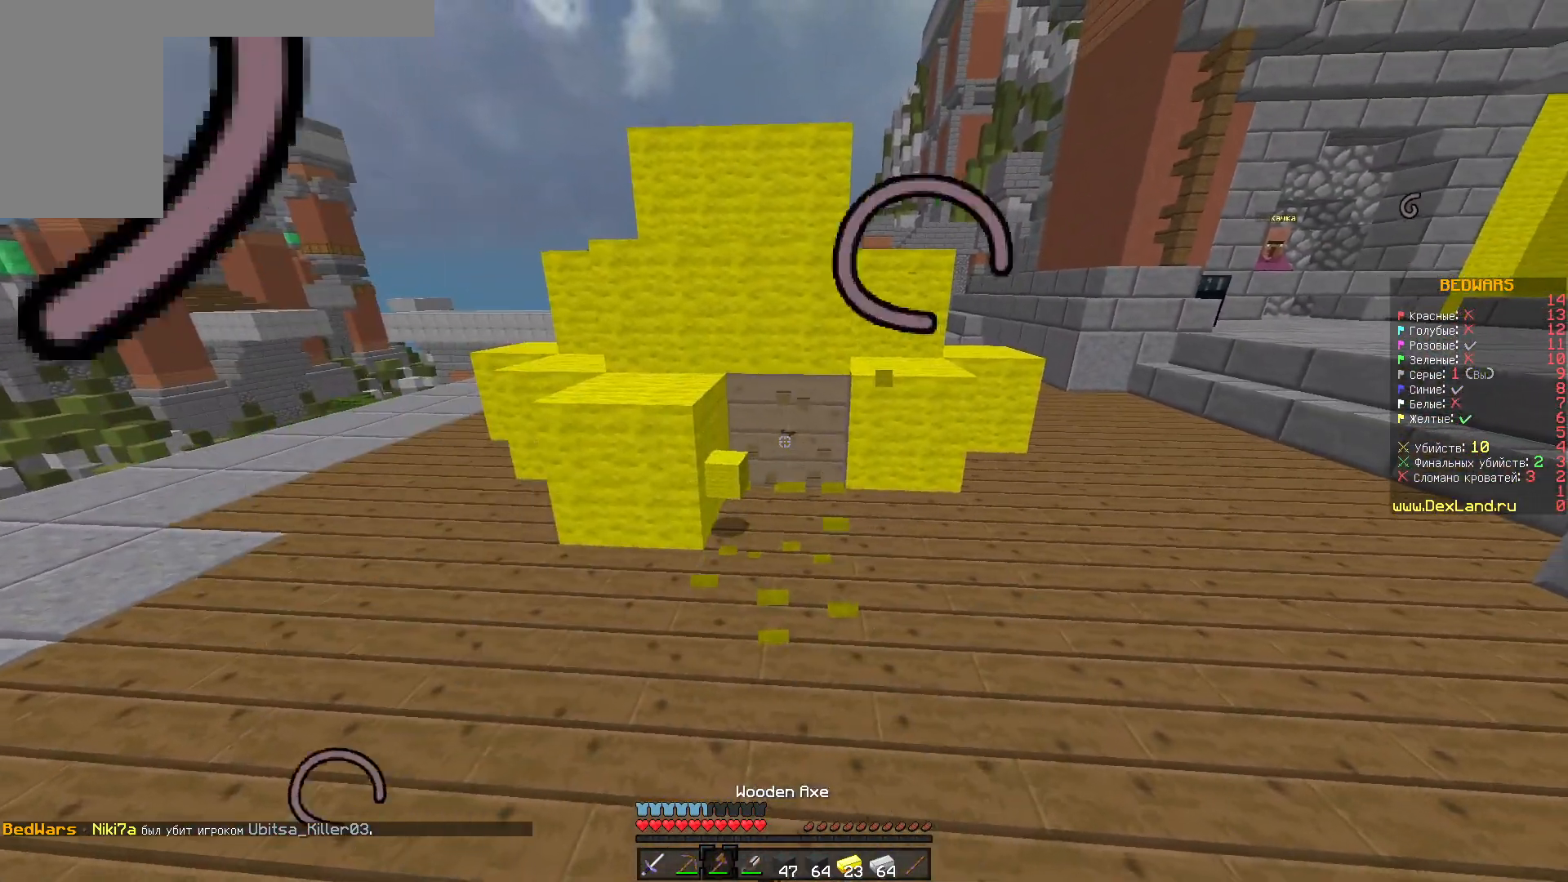
{"keys": [], "mouse": ["left"], "events": []}
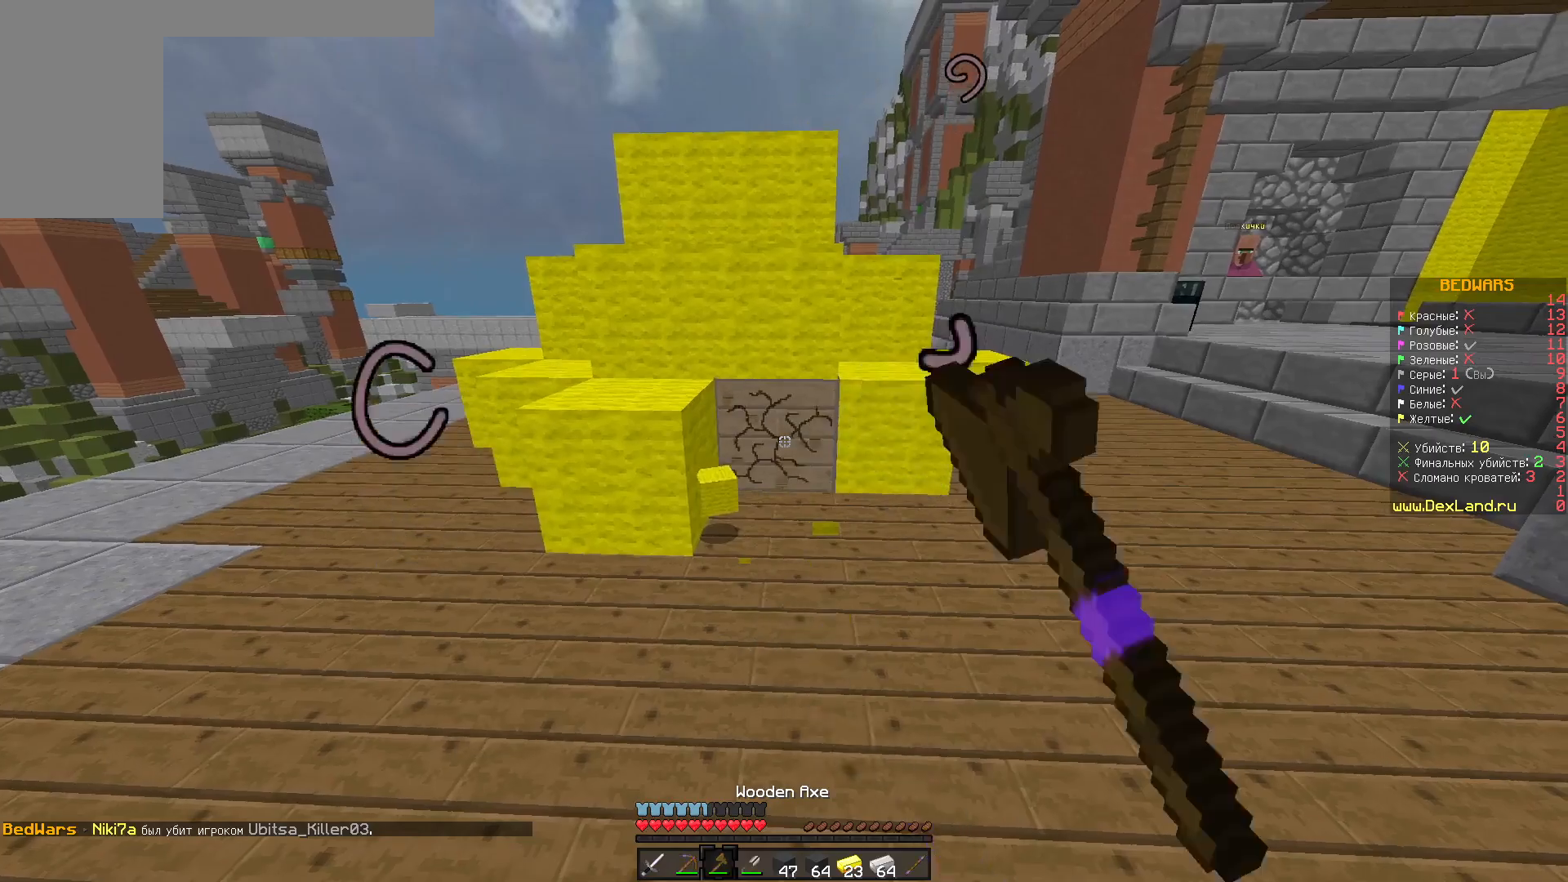
{"keys": [], "mouse": ["left"], "events": []}
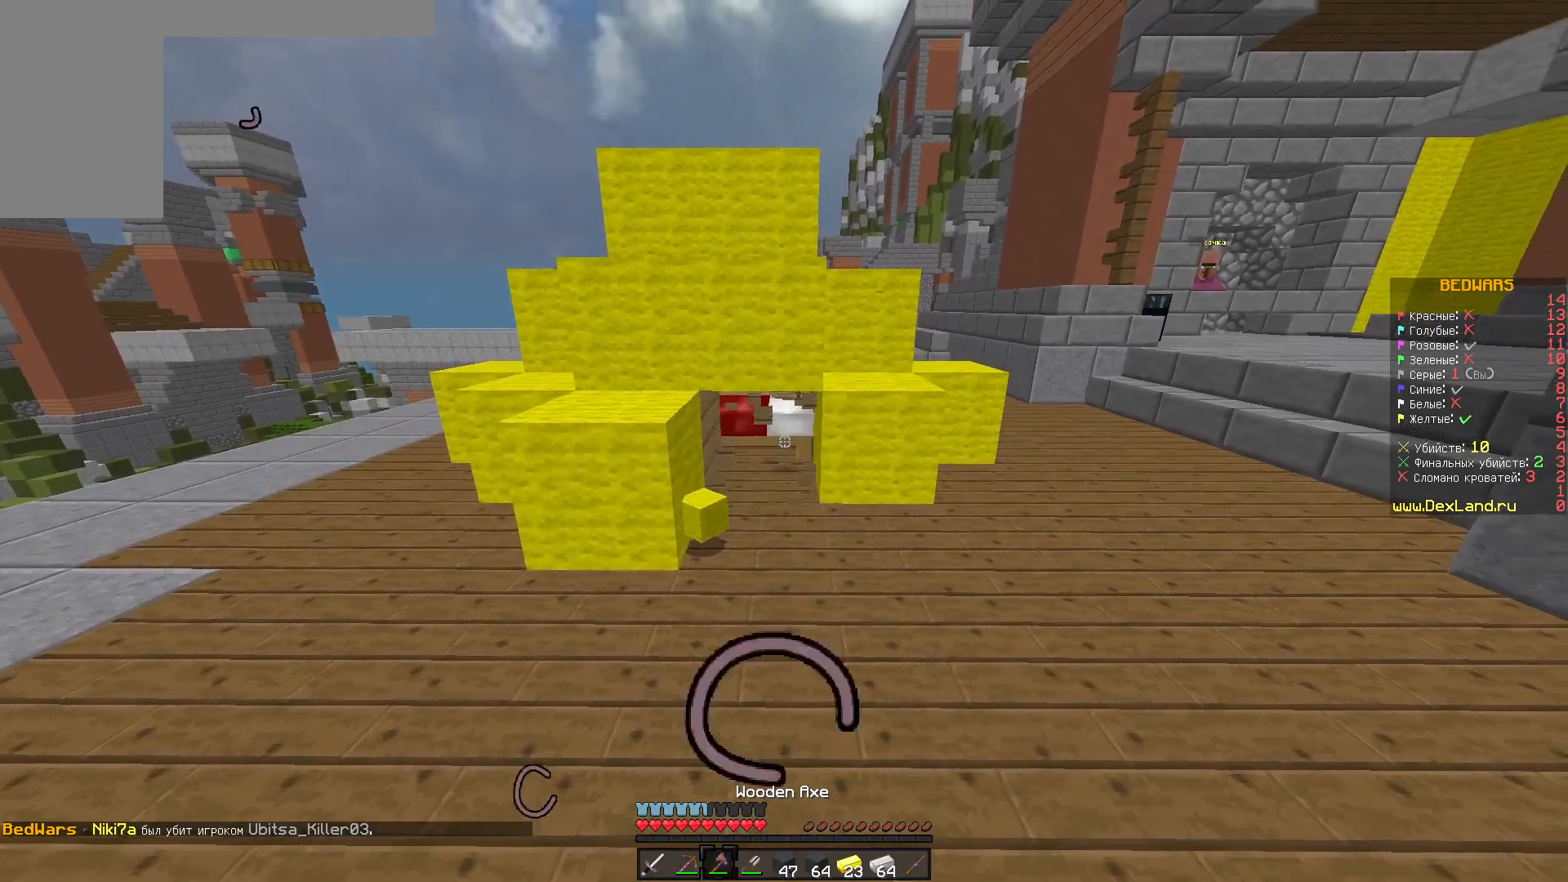
{"keys": [], "mouse": ["left"], "events": [[333, "w", "down"], [500, "w", "up"]]}
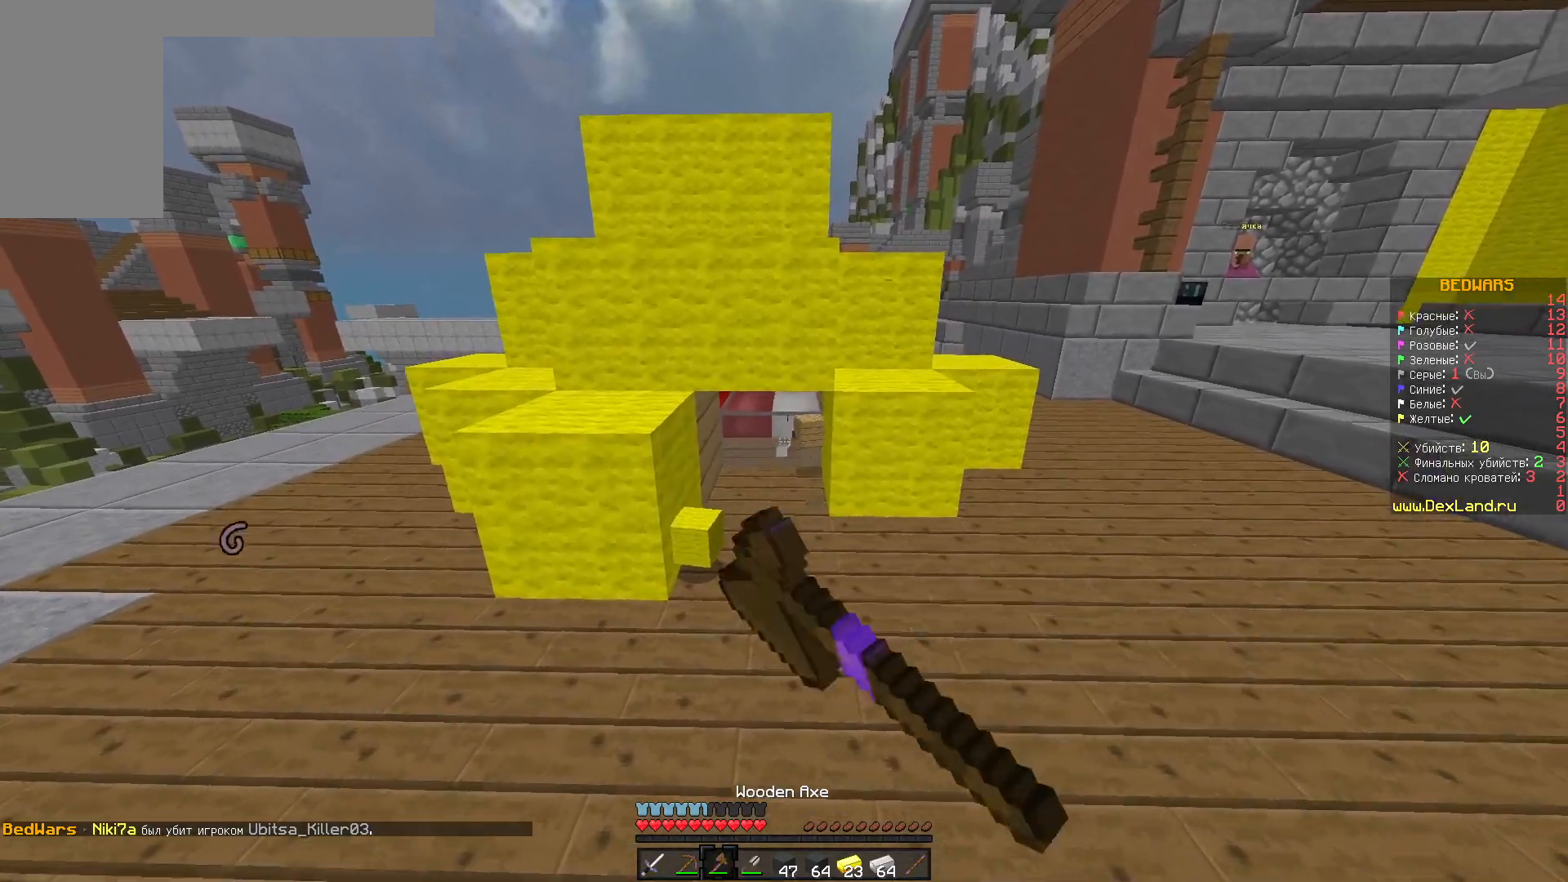
{"keys": [], "mouse": ["left"], "events": []}
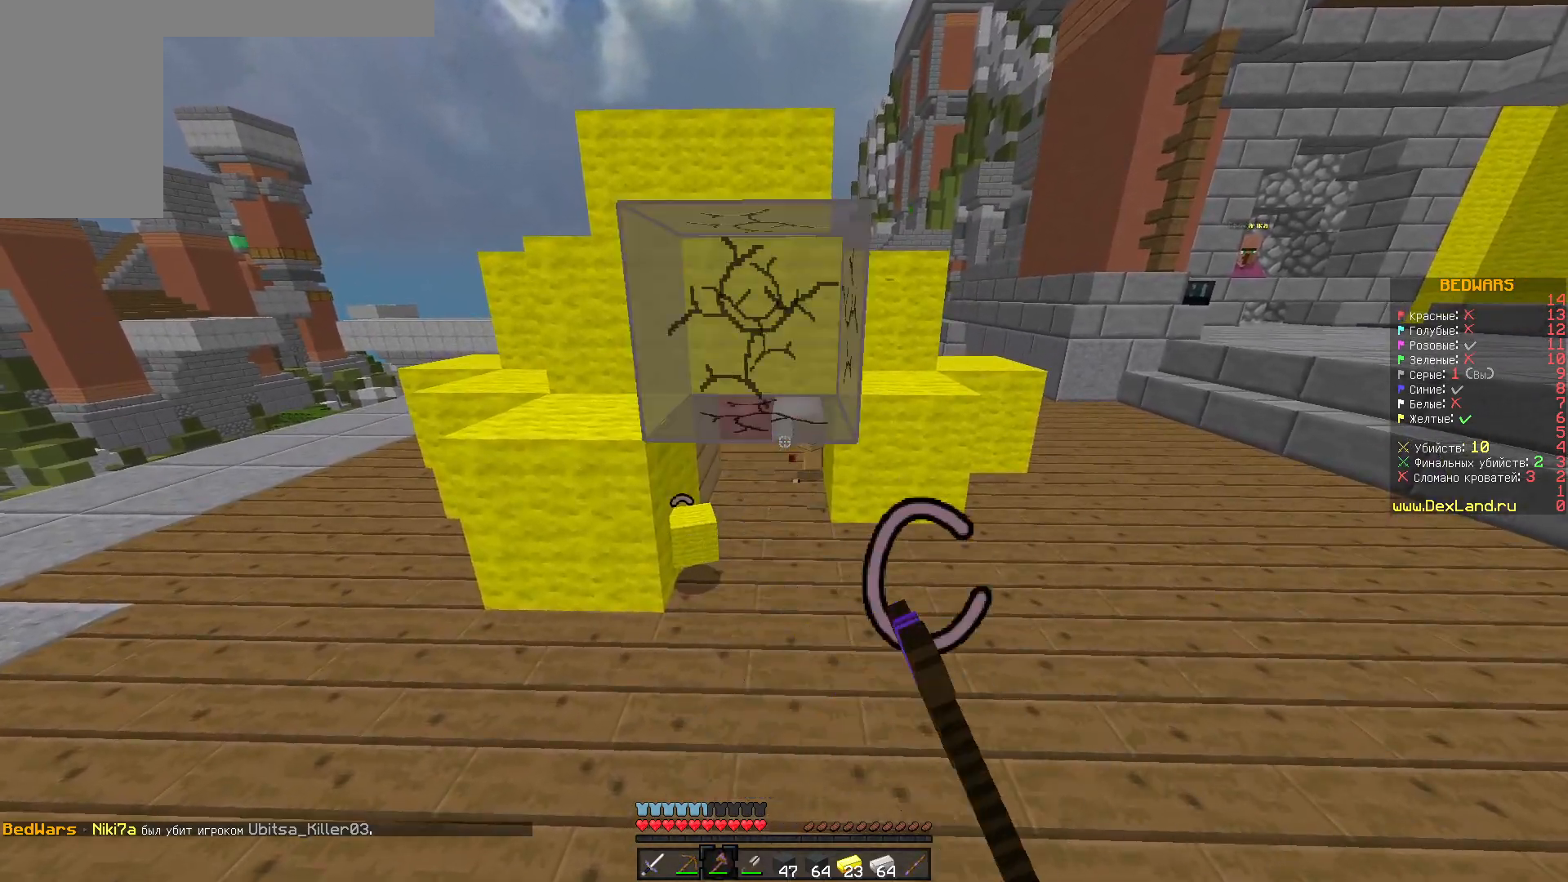
{"keys": [], "mouse": ["left"], "events": []}
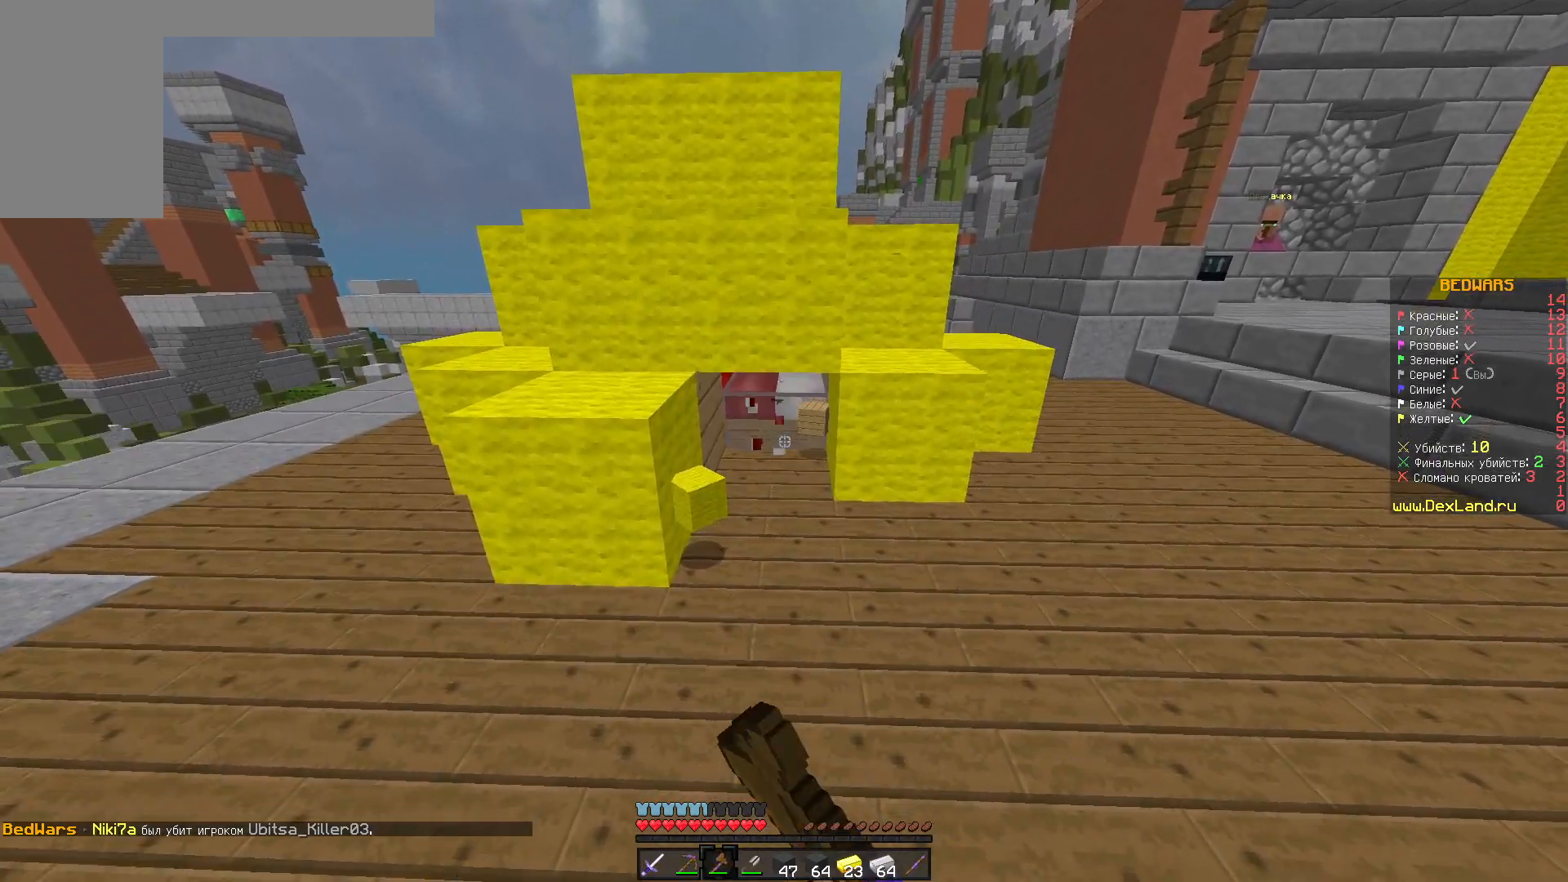
{"keys": ["d", "s"], "mouse": ["left"], "events": [[417, "s", "down"], [500, "d", "down"]]}
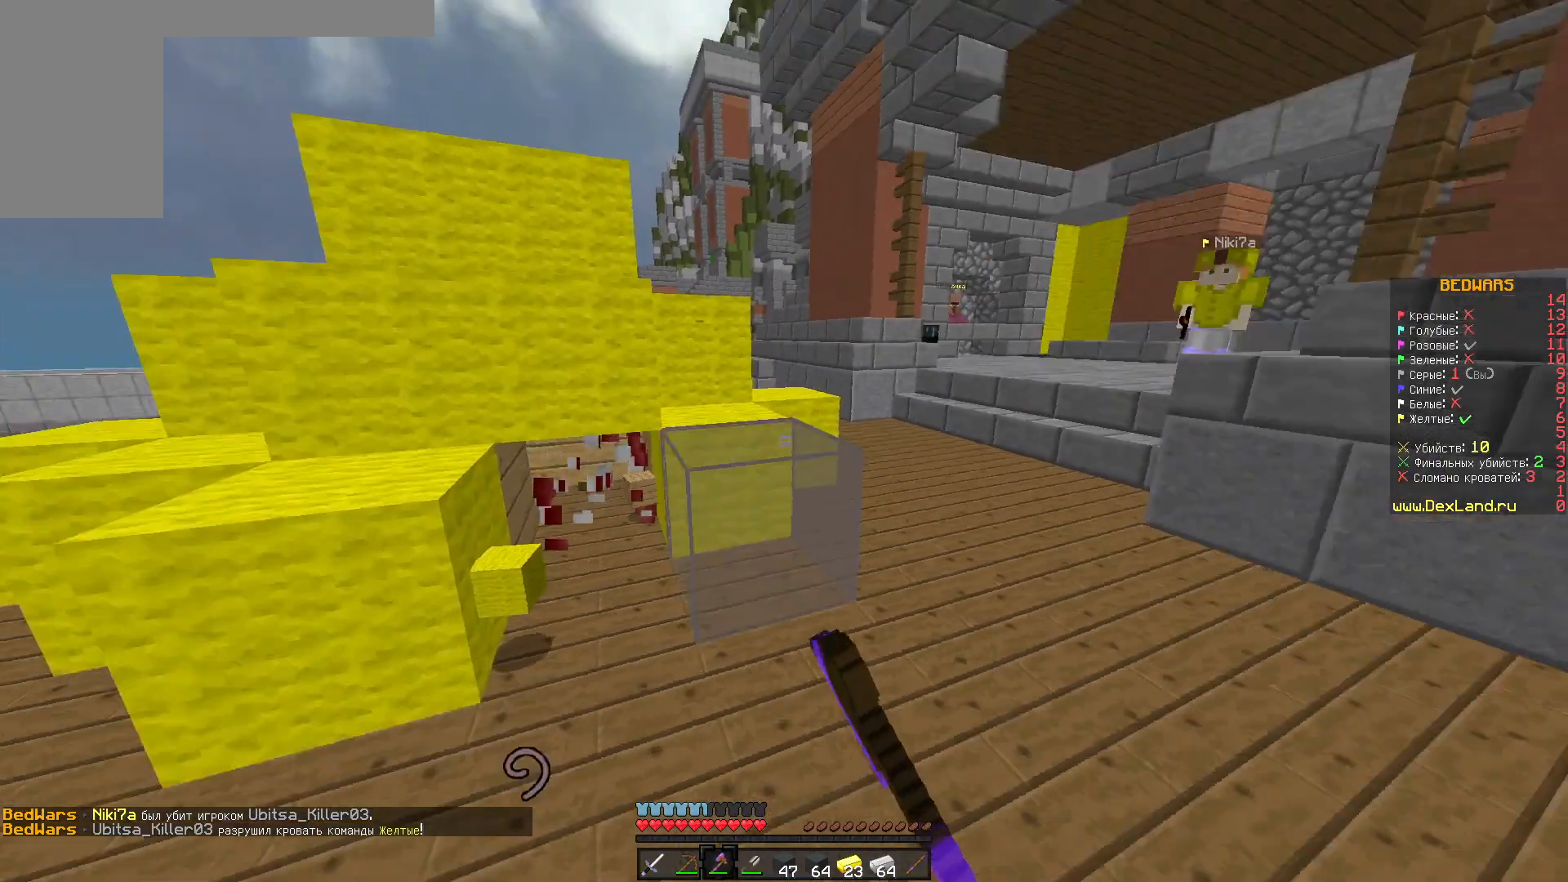
{"keys": ["d", "w"], "mouse": [], "events": [[67, "mouse_left", "up"], [333, "s", "up"], [467, "w", "down"]]}
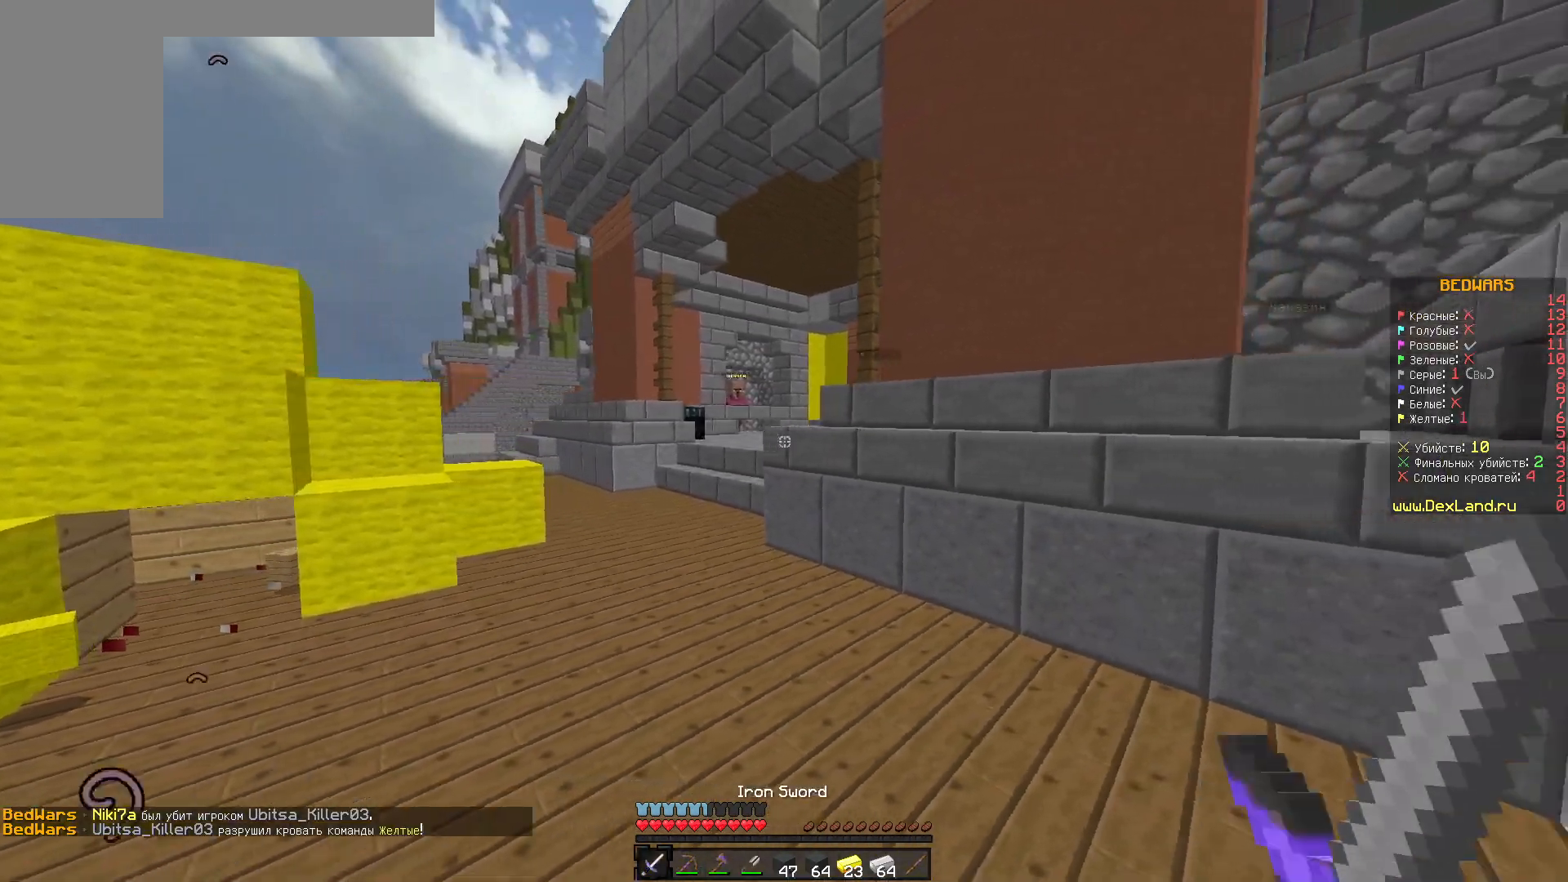
{"keys": ["w"], "mouse": [], "events": [[17, "a", "down"], [83, "d", "up"], [333, "a", "up"]]}
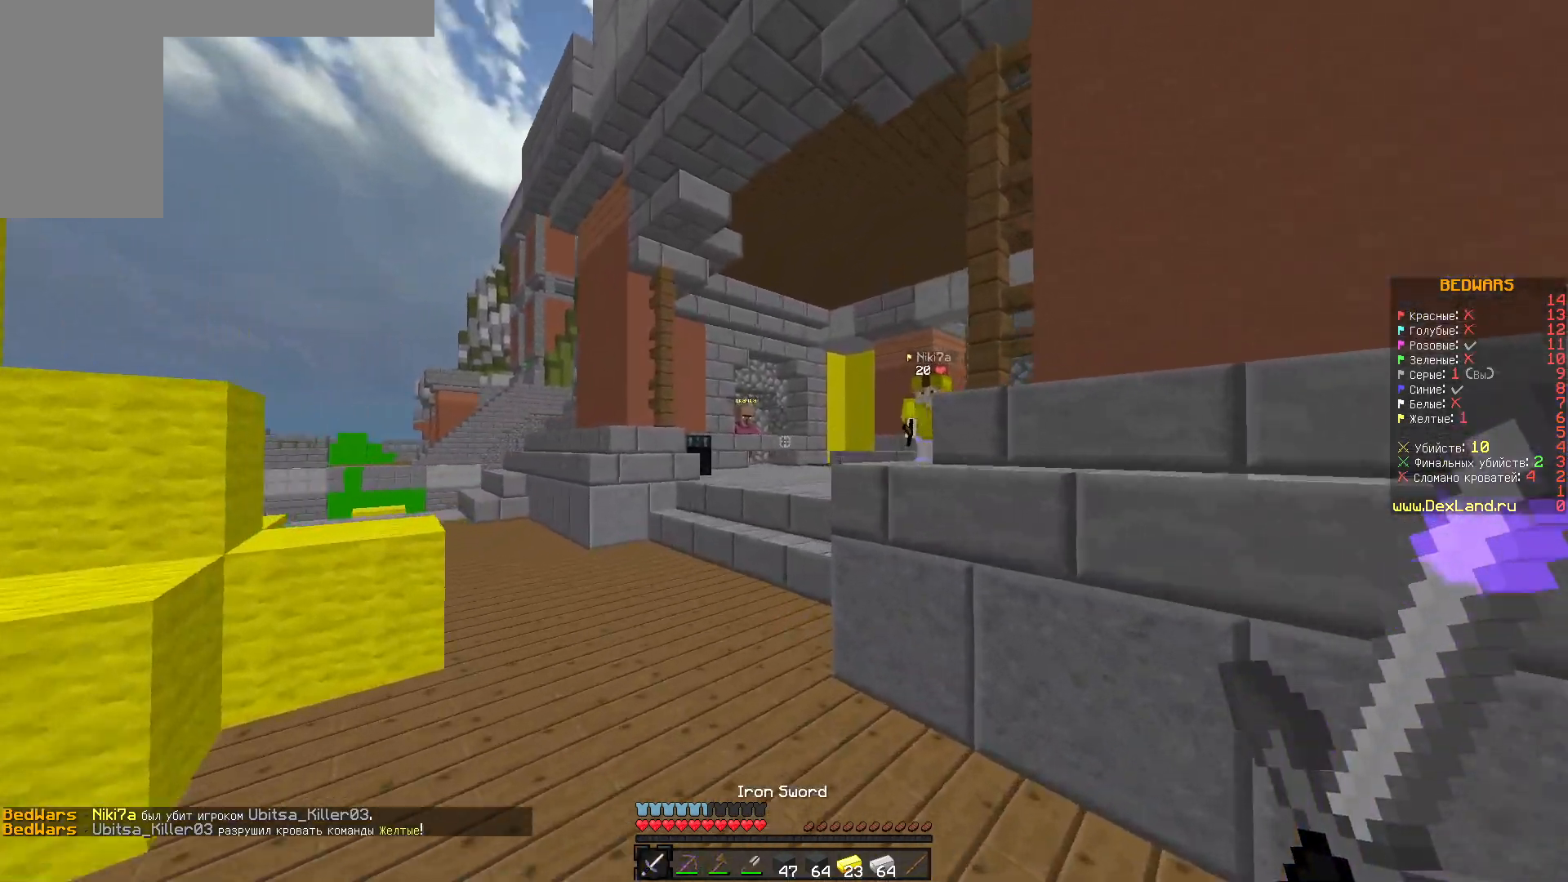
{"keys": ["a", "w"], "mouse": [], "events": [[117, "a", "down"]]}
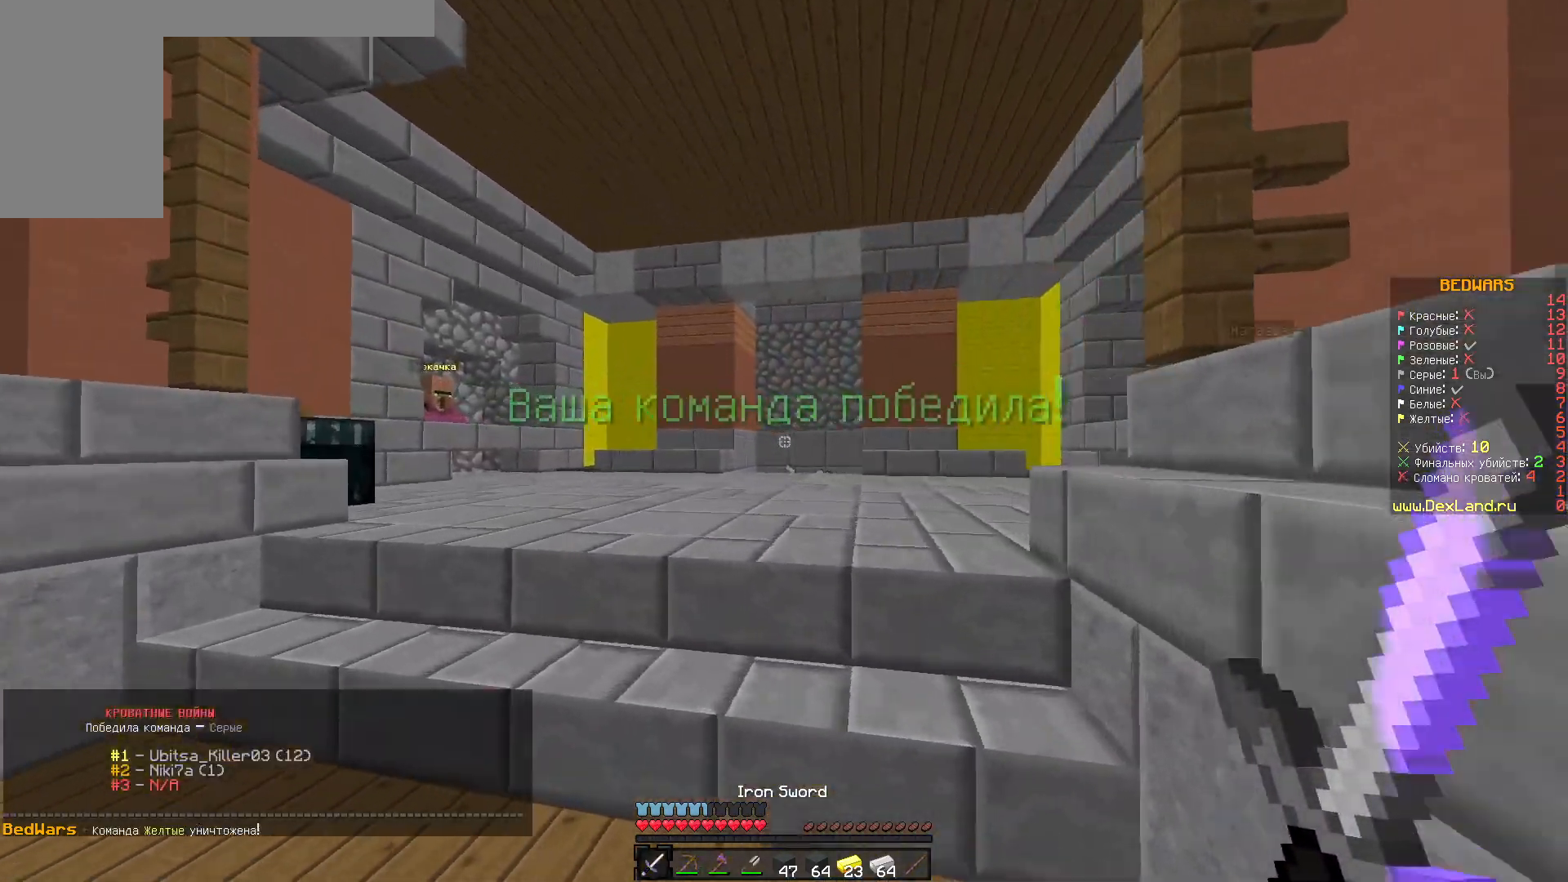
{"keys": ["w"], "mouse": [], "events": [[67, "a", "up"], [250, "w", "up"], [433, "w", "down"]]}
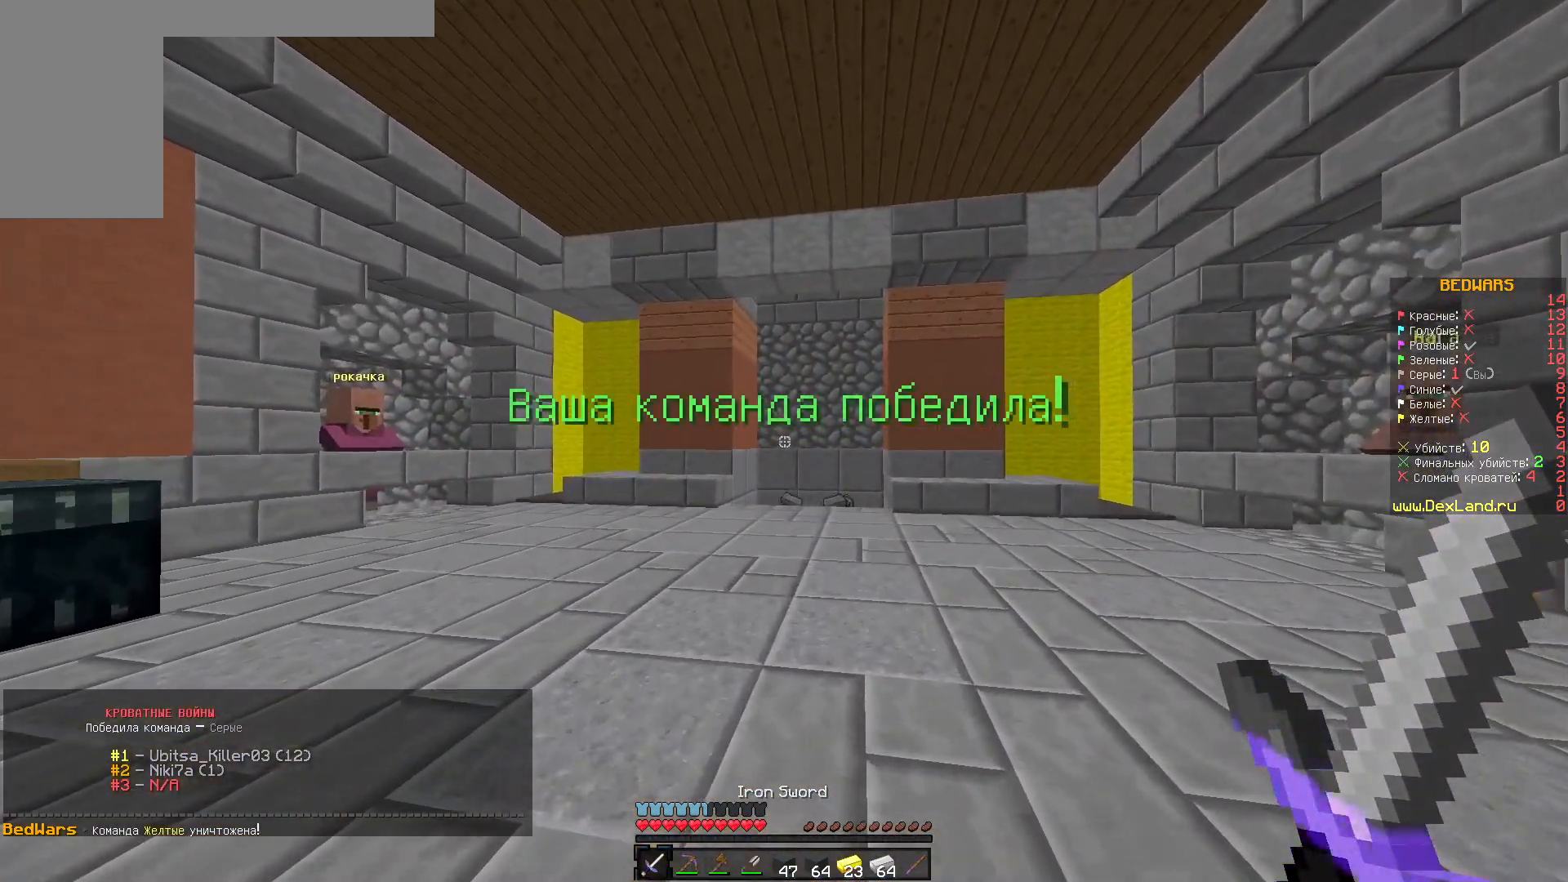
{"keys": [], "mouse": [], "events": [[200, "w", "up"]]}